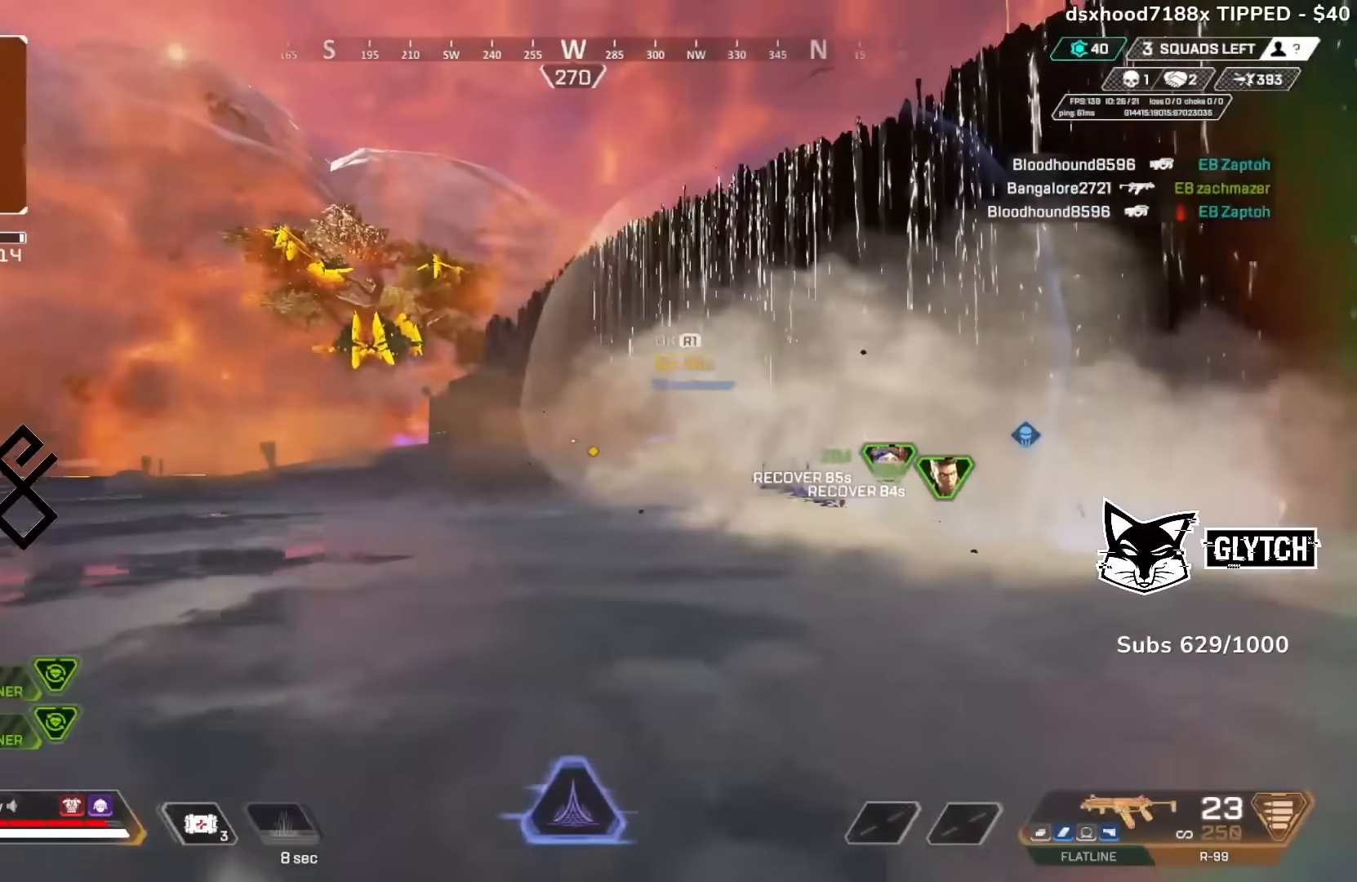
Gameplay with a controller (PlayStation layout); each line is a JSON object with the inputs held at the frame after it. "events" lists button and stick changes between this image and that frame as [ms after this image, input, new state], when the widget could be followed in between.
{"buttons": [], "left_stick": "down-left", "right_stick": "center", "events": [[67, "right_stick", "center"], [150, "CIRCLE", "down"], [267, "CIRCLE", "up"], [283, "right_stick", "right"], [433, "right_stick", "center"]]}
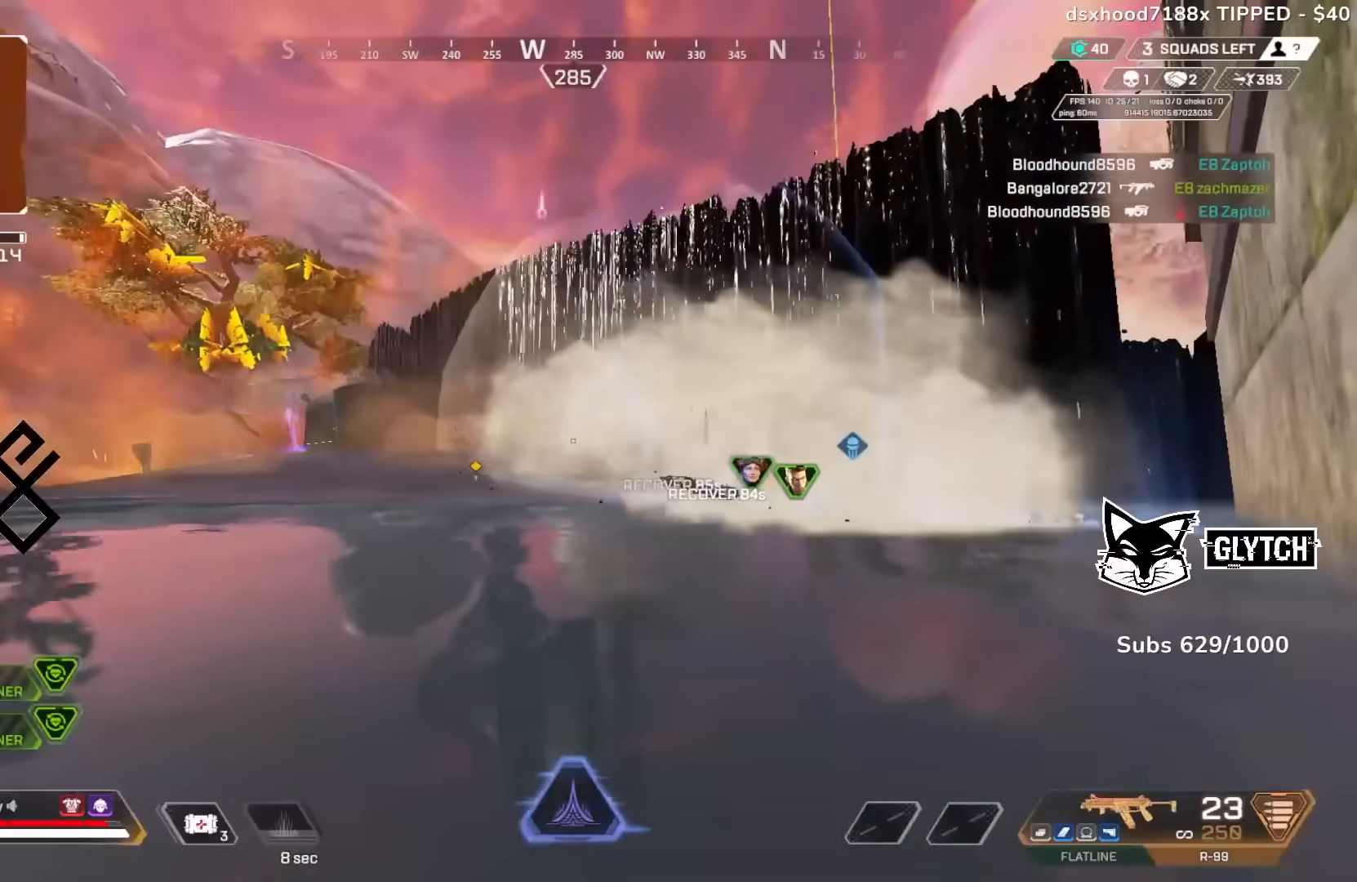
{"buttons": [], "left_stick": "center", "right_stick": "center", "events": [[100, "right_stick", "up-right"], [200, "left_stick", "down"], [217, "right_stick", "center"], [500, "left_stick", "center"]]}
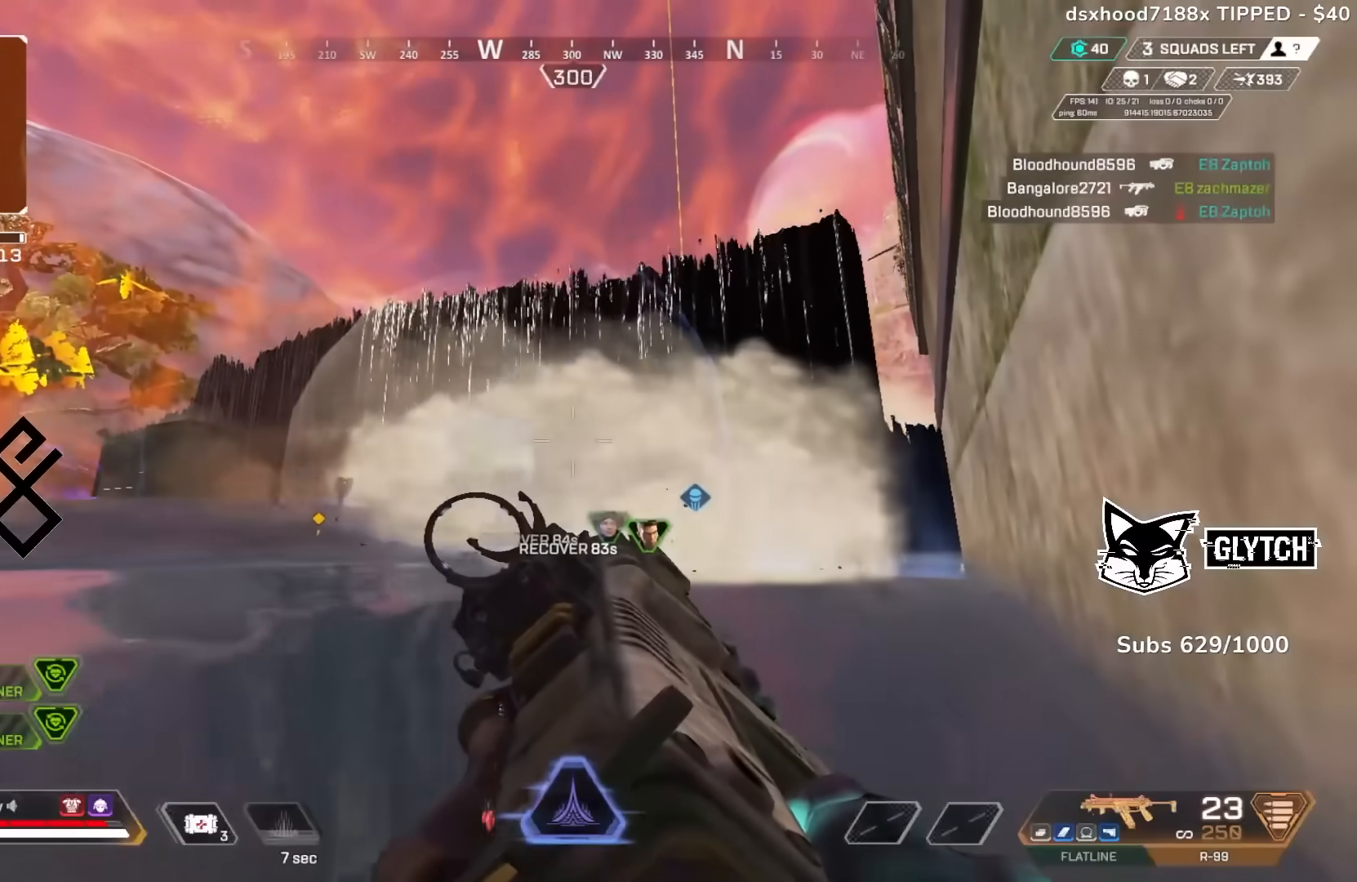
{"buttons": [], "left_stick": "center", "right_stick": "center", "events": []}
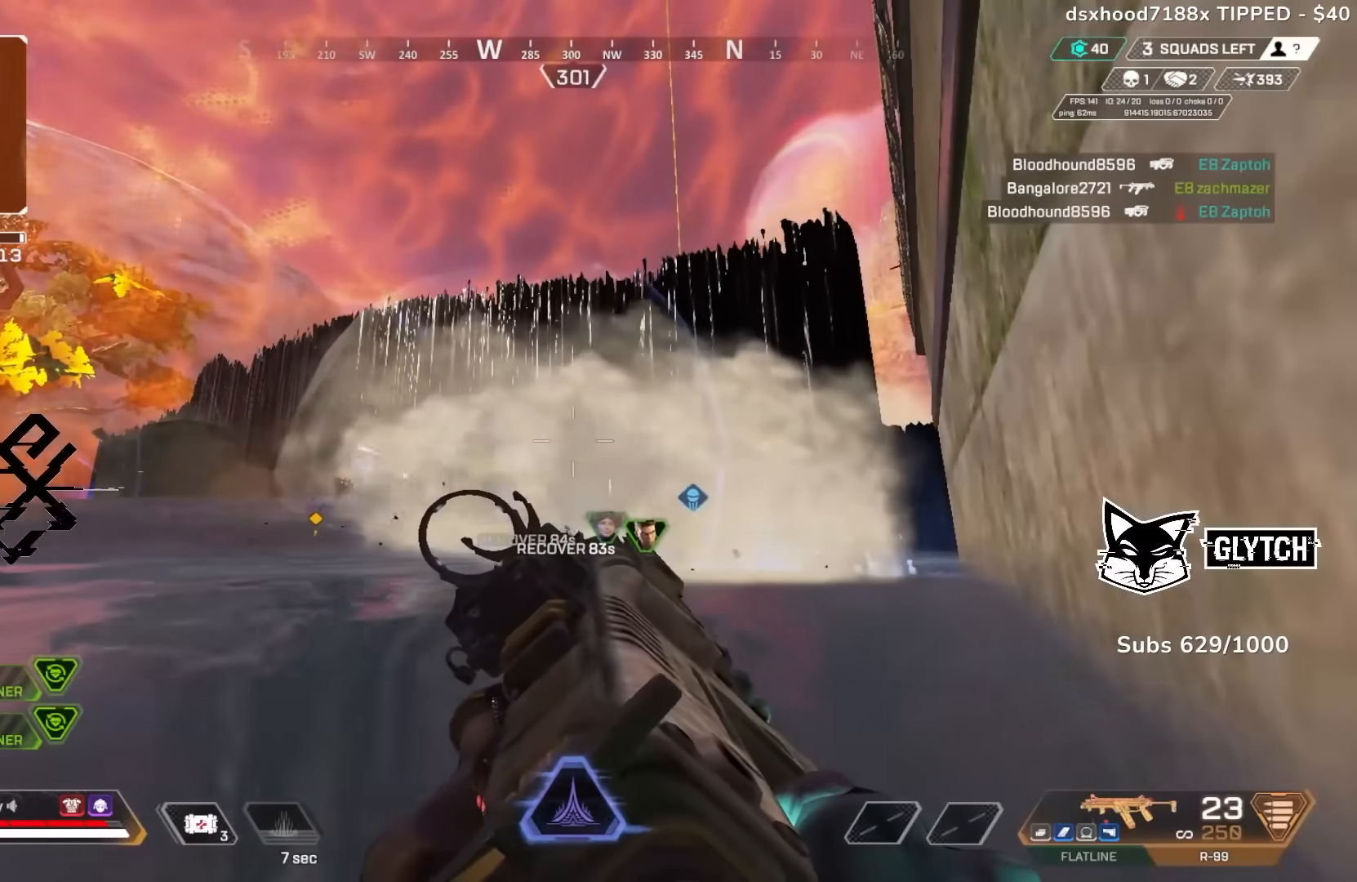
{"buttons": [], "left_stick": "center", "right_stick": "center", "events": [[83, "right_stick", "right"], [250, "right_stick", "center"]]}
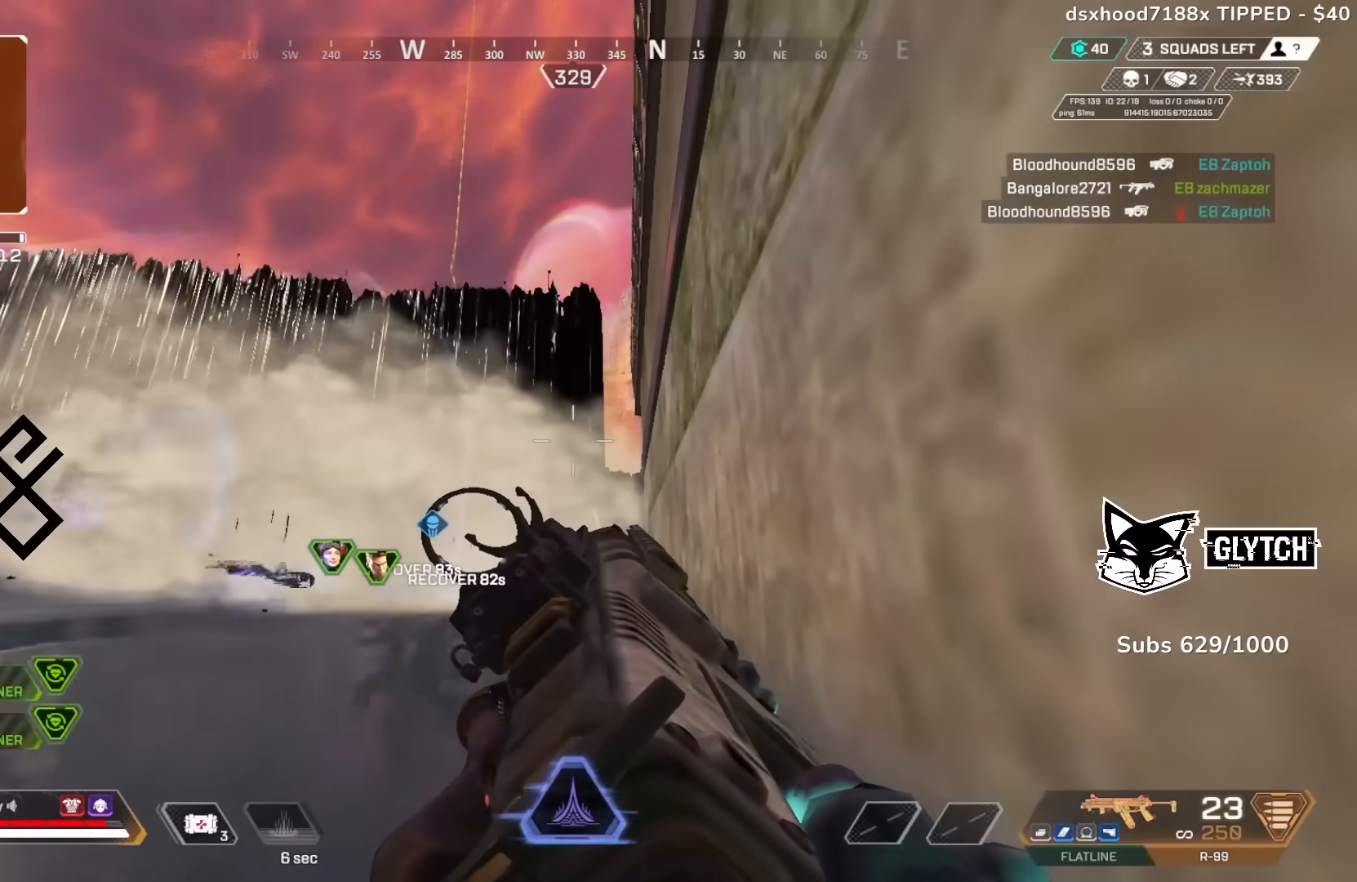
{"buttons": [], "left_stick": "center", "right_stick": "center", "events": []}
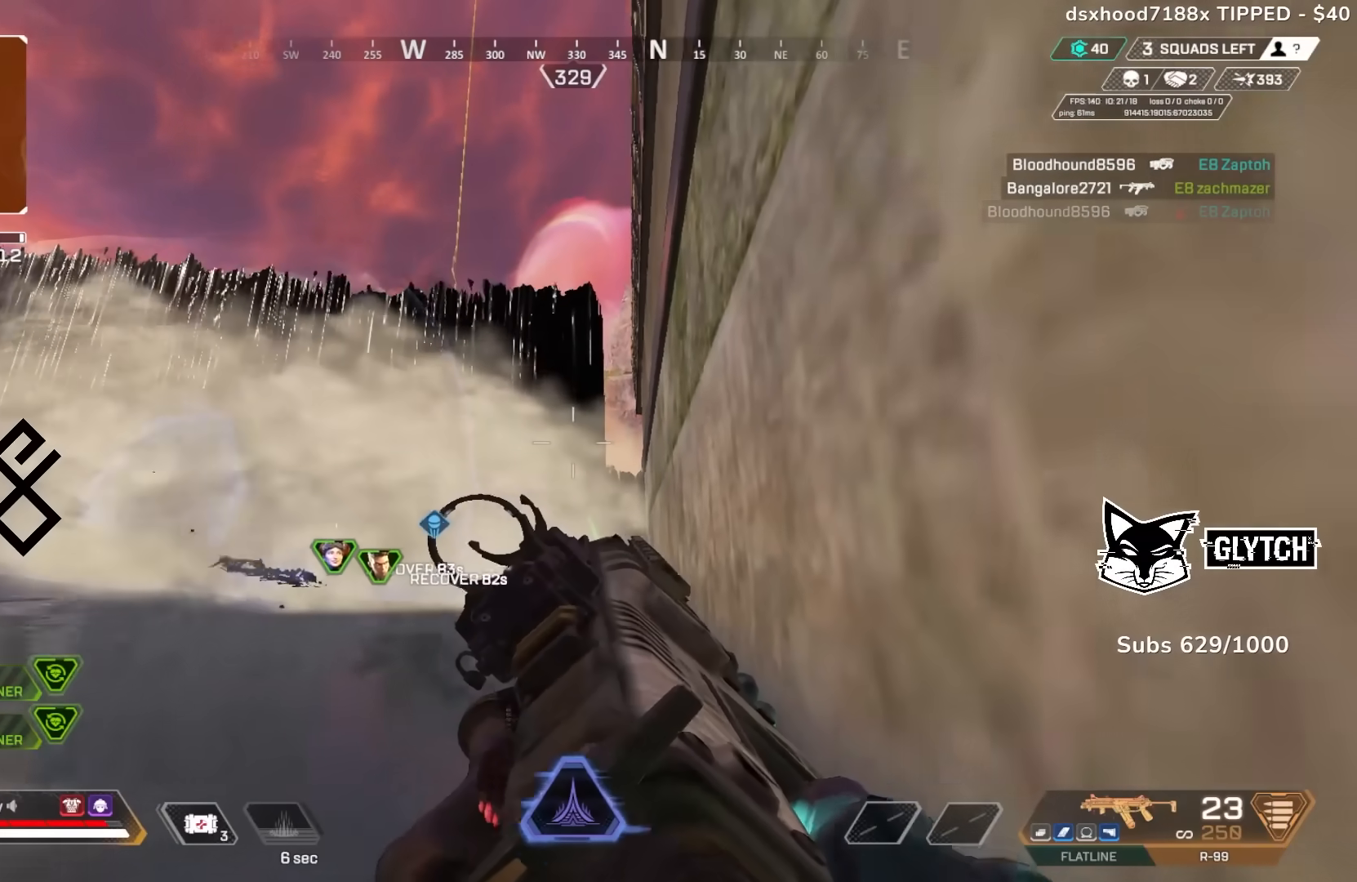
{"buttons": [], "left_stick": "center", "right_stick": "center", "events": [[233, "right_stick", "down-left"], [283, "right_stick", "left"], [467, "right_stick", "center"]]}
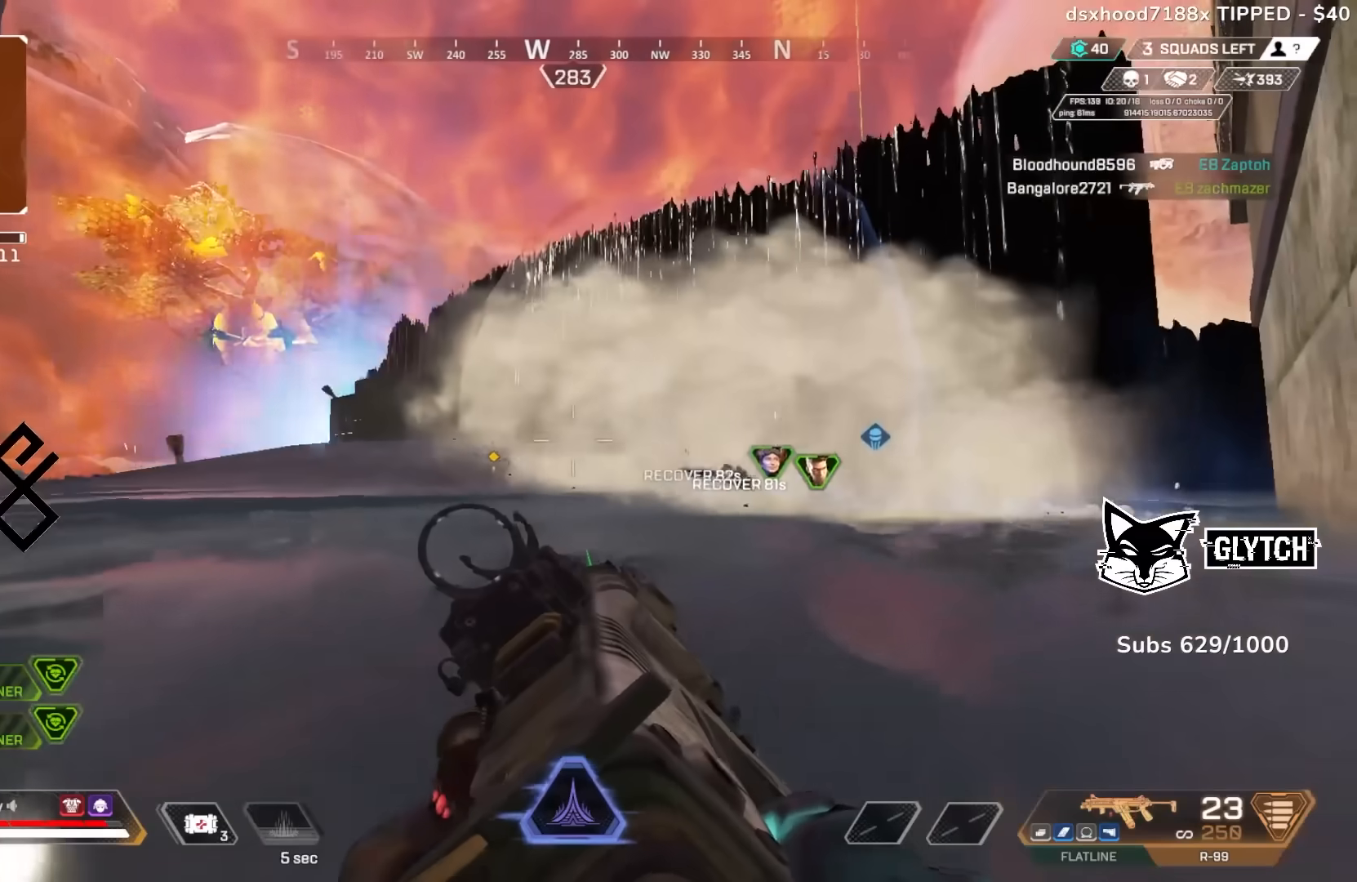
{"buttons": [], "left_stick": "center", "right_stick": "center", "events": [[167, "right_stick", "left"], [200, "left_stick", "up-left"], [383, "left_stick", "center"], [433, "right_stick", "center"]]}
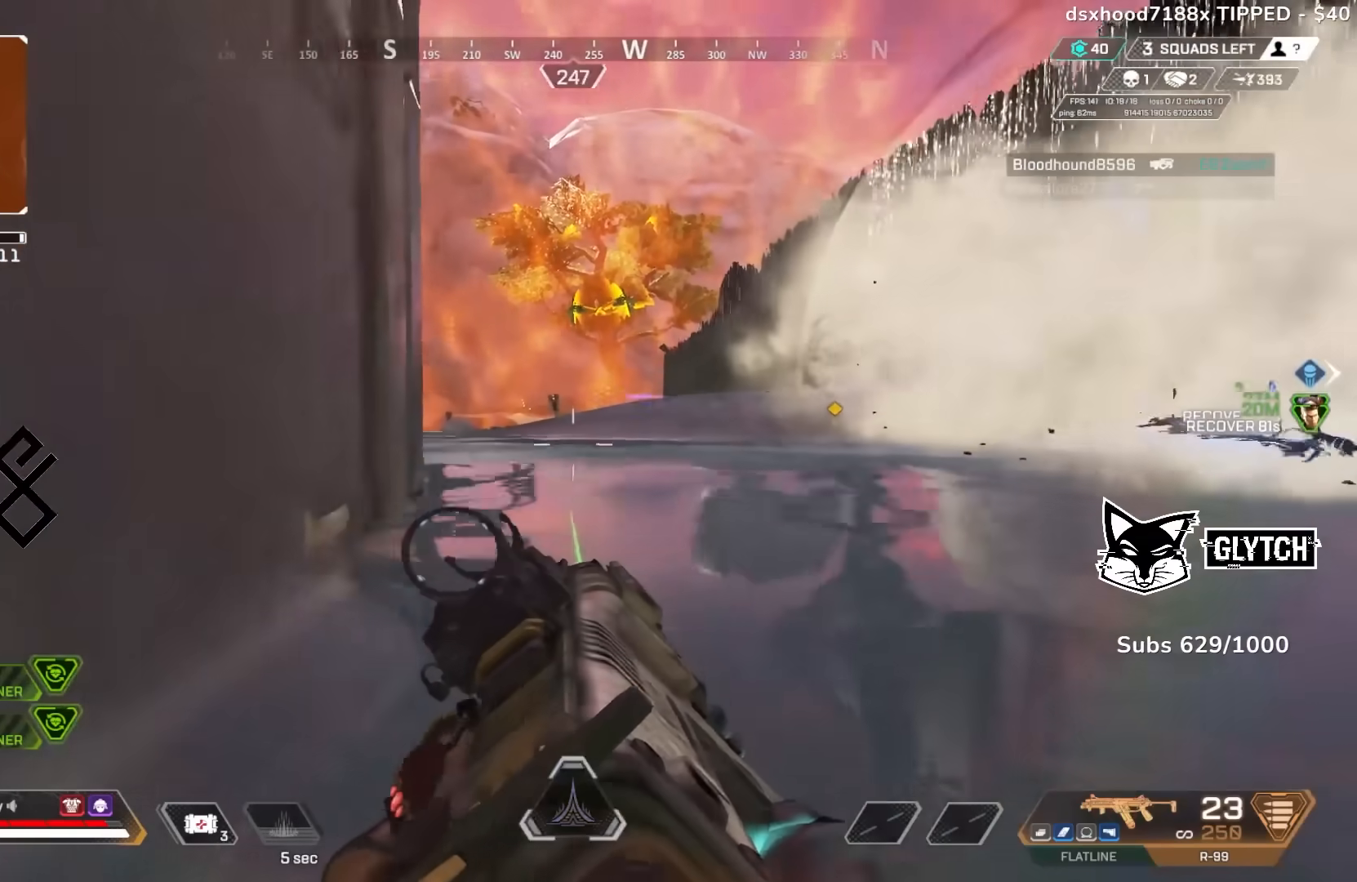
{"buttons": ["R3"], "left_stick": "up-right", "right_stick": "left", "events": [[83, "left_stick", "up"], [200, "right_stick", "left"], [450, "left_stick", "up-right"], [483, "R3", "down"]]}
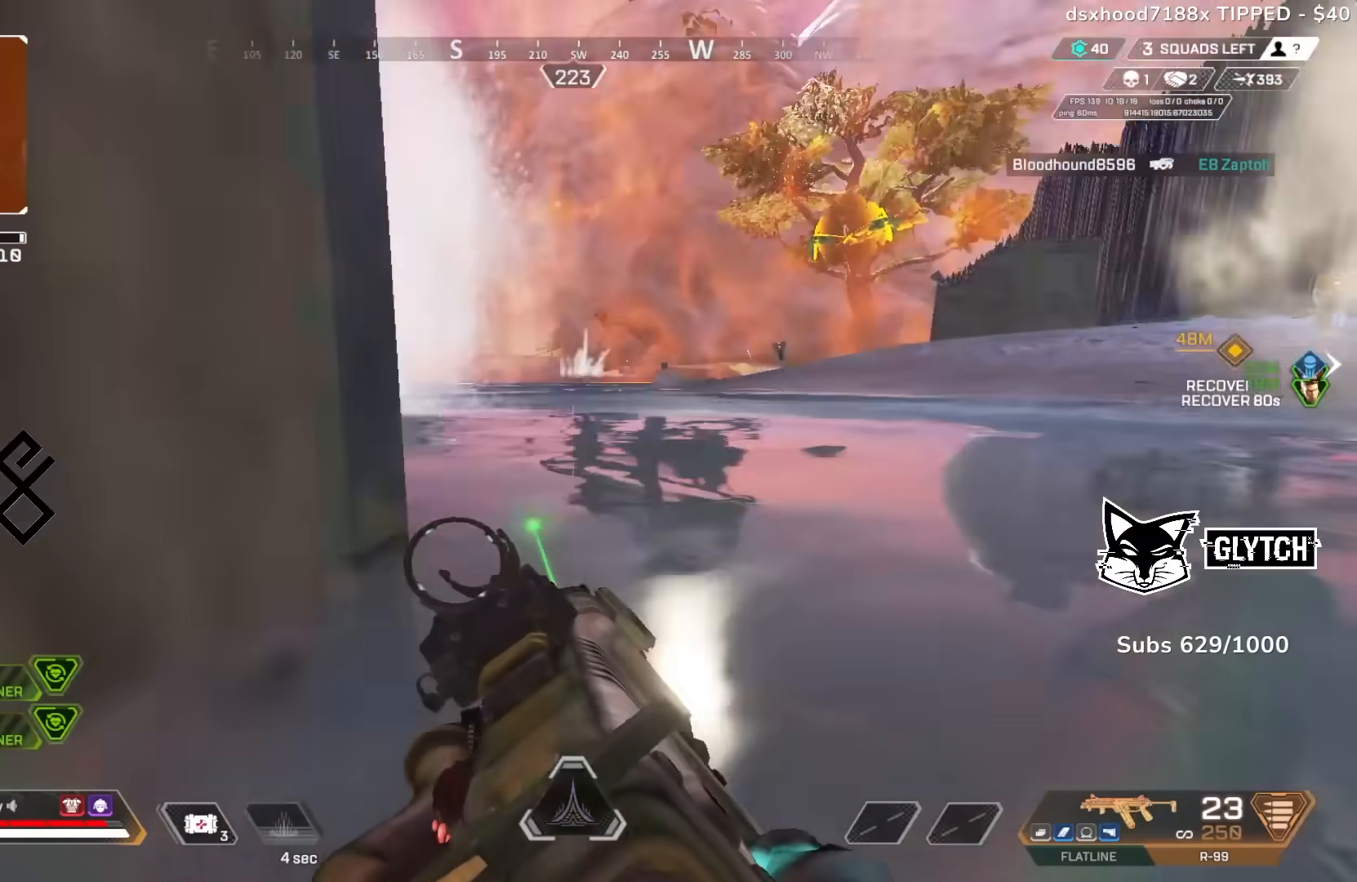
{"buttons": [], "left_stick": "up", "right_stick": "left", "events": [[67, "R3", "up"], [400, "left_stick", "up"]]}
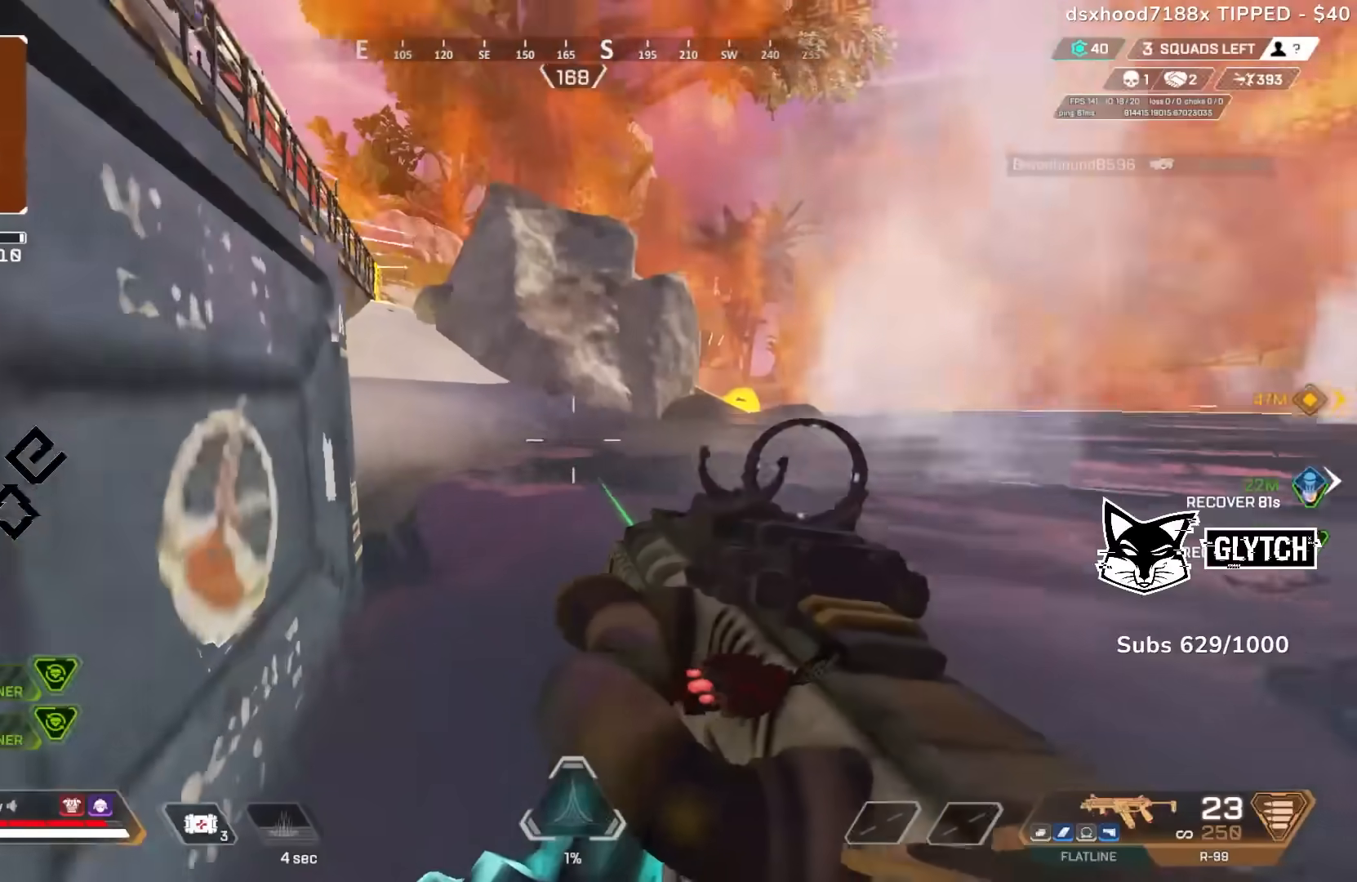
{"buttons": [], "left_stick": "up", "right_stick": "left", "events": [[317, "R3", "down"], [333, "right_stick", "center"], [417, "R3", "up"], [417, "right_stick", "left"]]}
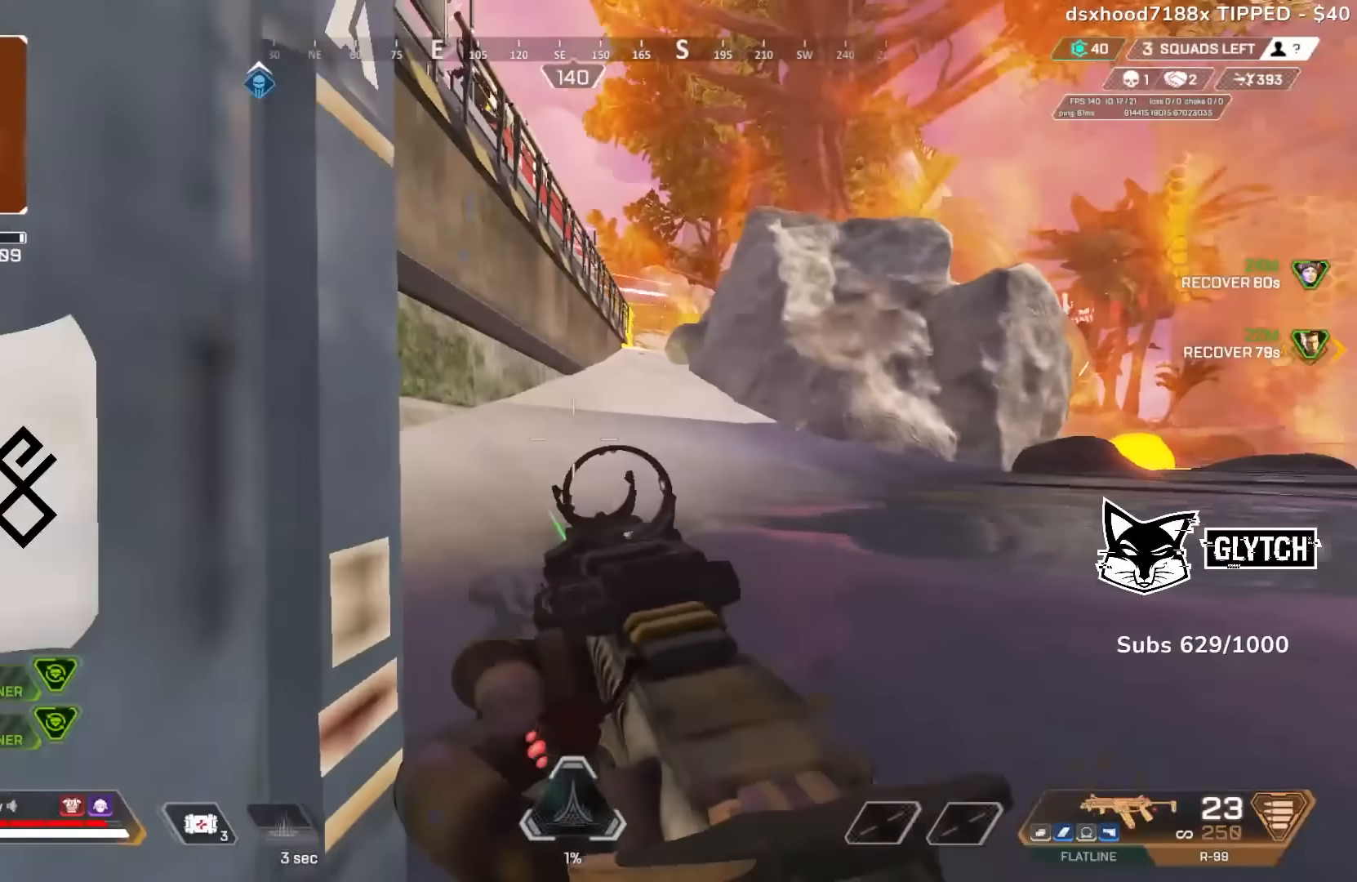
{"buttons": [], "left_stick": "up", "right_stick": "up-left", "events": [[83, "right_stick", "up-left"]]}
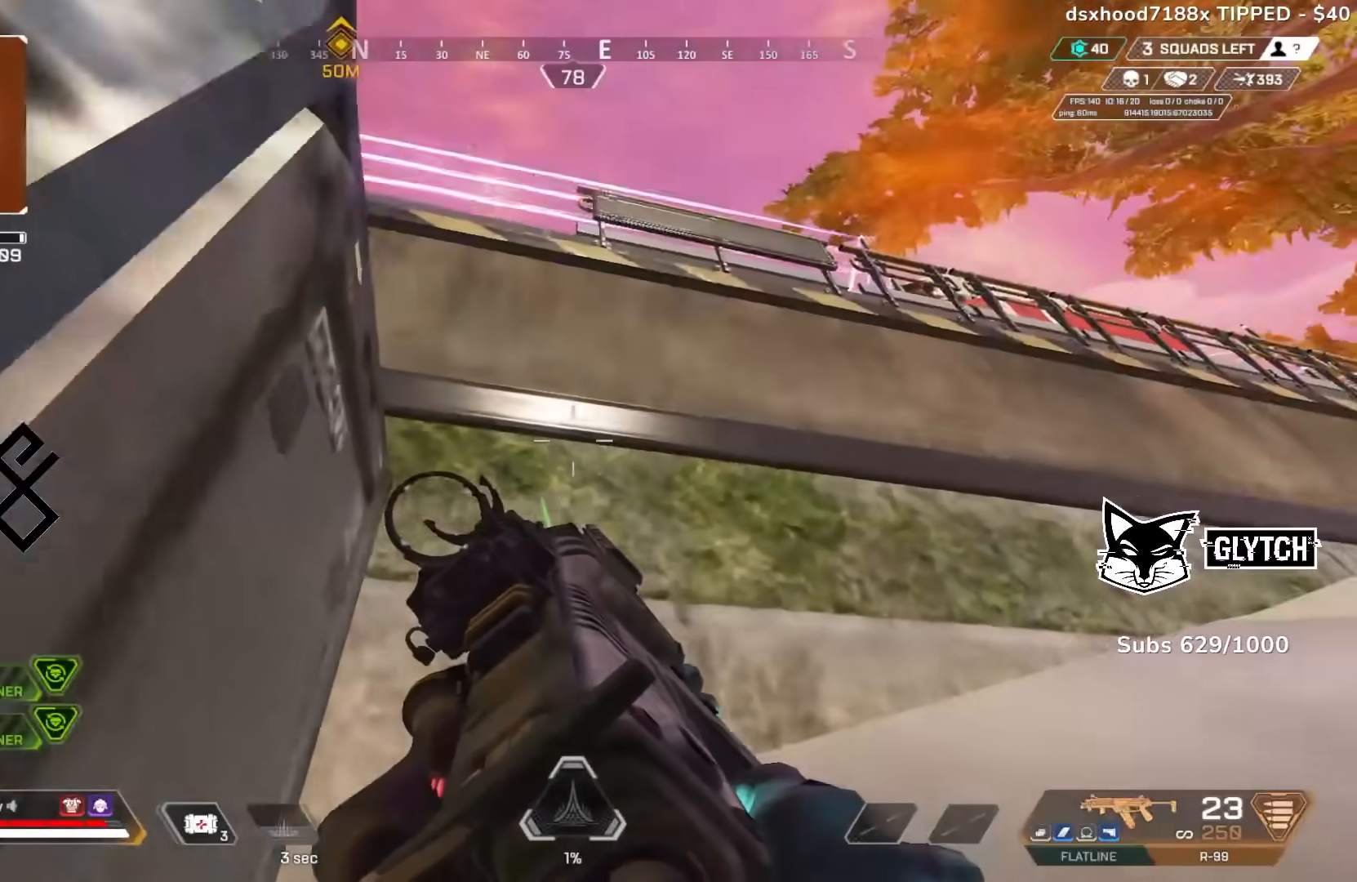
{"buttons": [], "left_stick": "left", "right_stick": "center", "events": [[17, "right_stick", "center"], [83, "right_stick", "right"], [100, "left_stick", "up-left"], [333, "left_stick", "left"], [400, "right_stick", "center"]]}
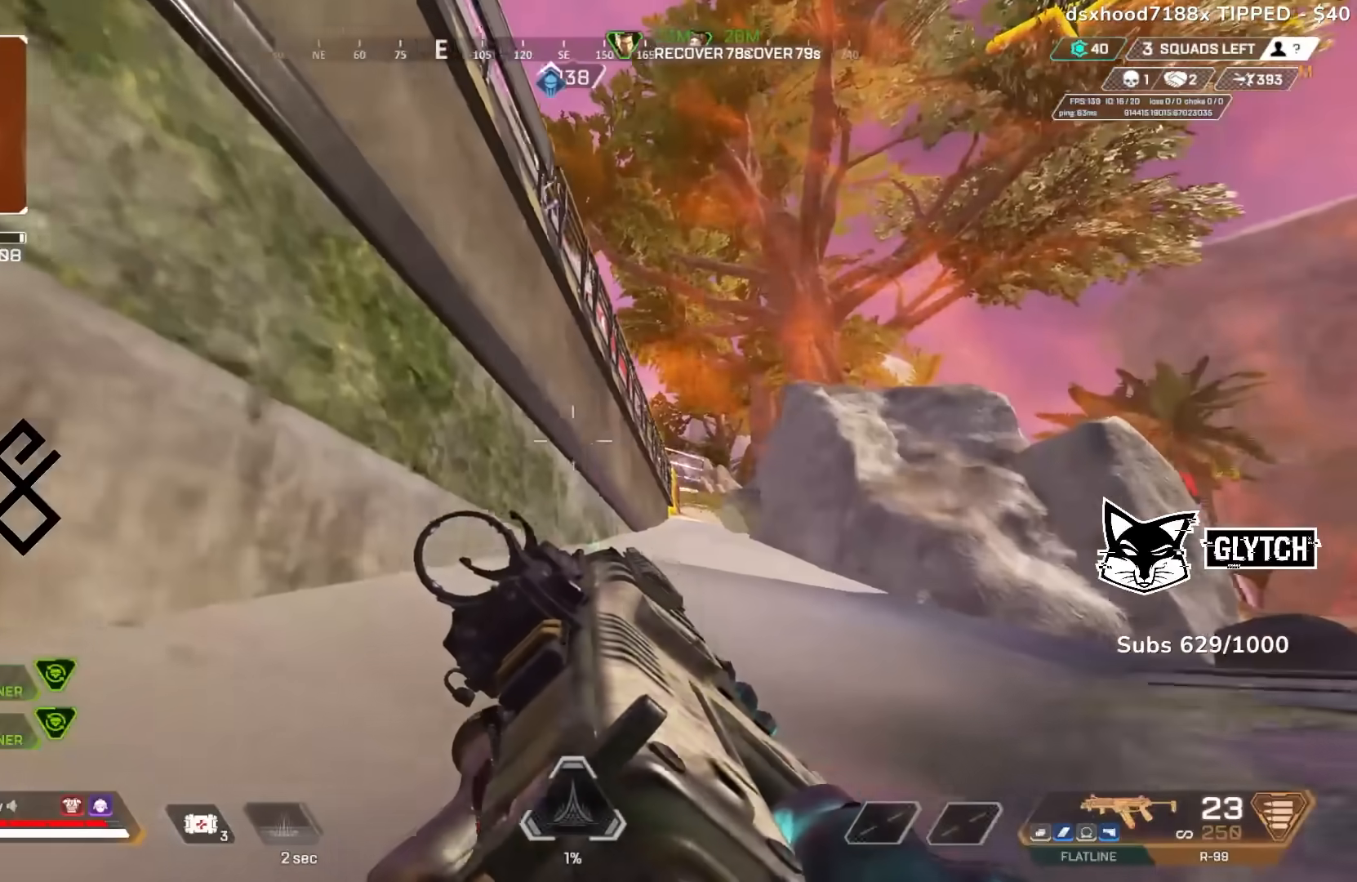
{"buttons": [], "left_stick": "down-left", "right_stick": "center", "events": [[50, "right_stick", "right"], [100, "right_stick", "down-right"], [250, "right_stick", "center"], [300, "left_stick", "down-left"]]}
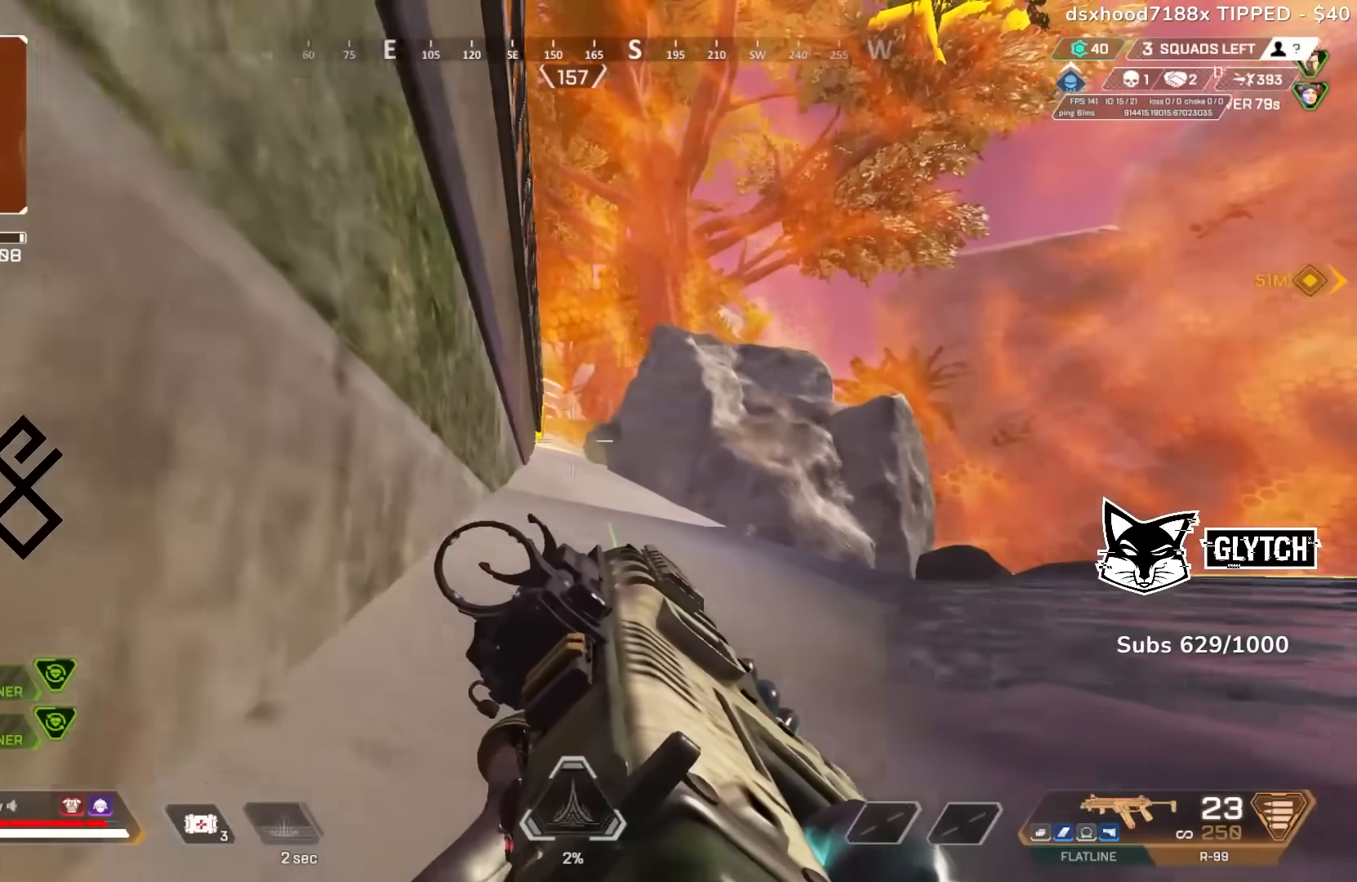
{"buttons": [], "left_stick": "center", "right_stick": "center", "events": [[50, "right_stick", "right"], [217, "left_stick", "down"], [317, "left_stick", "center"], [417, "right_stick", "center"]]}
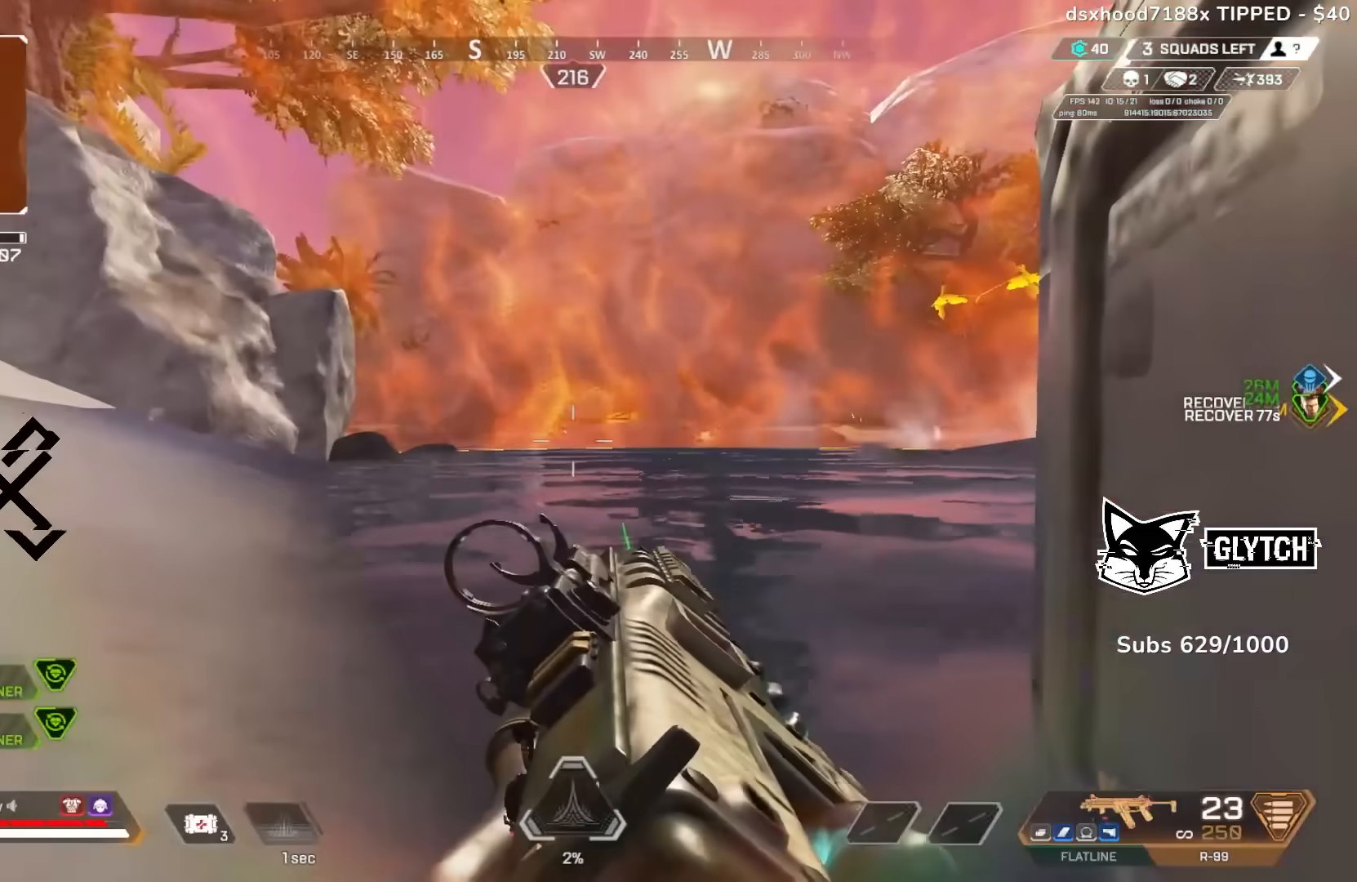
{"buttons": [], "left_stick": "center", "right_stick": "center", "events": []}
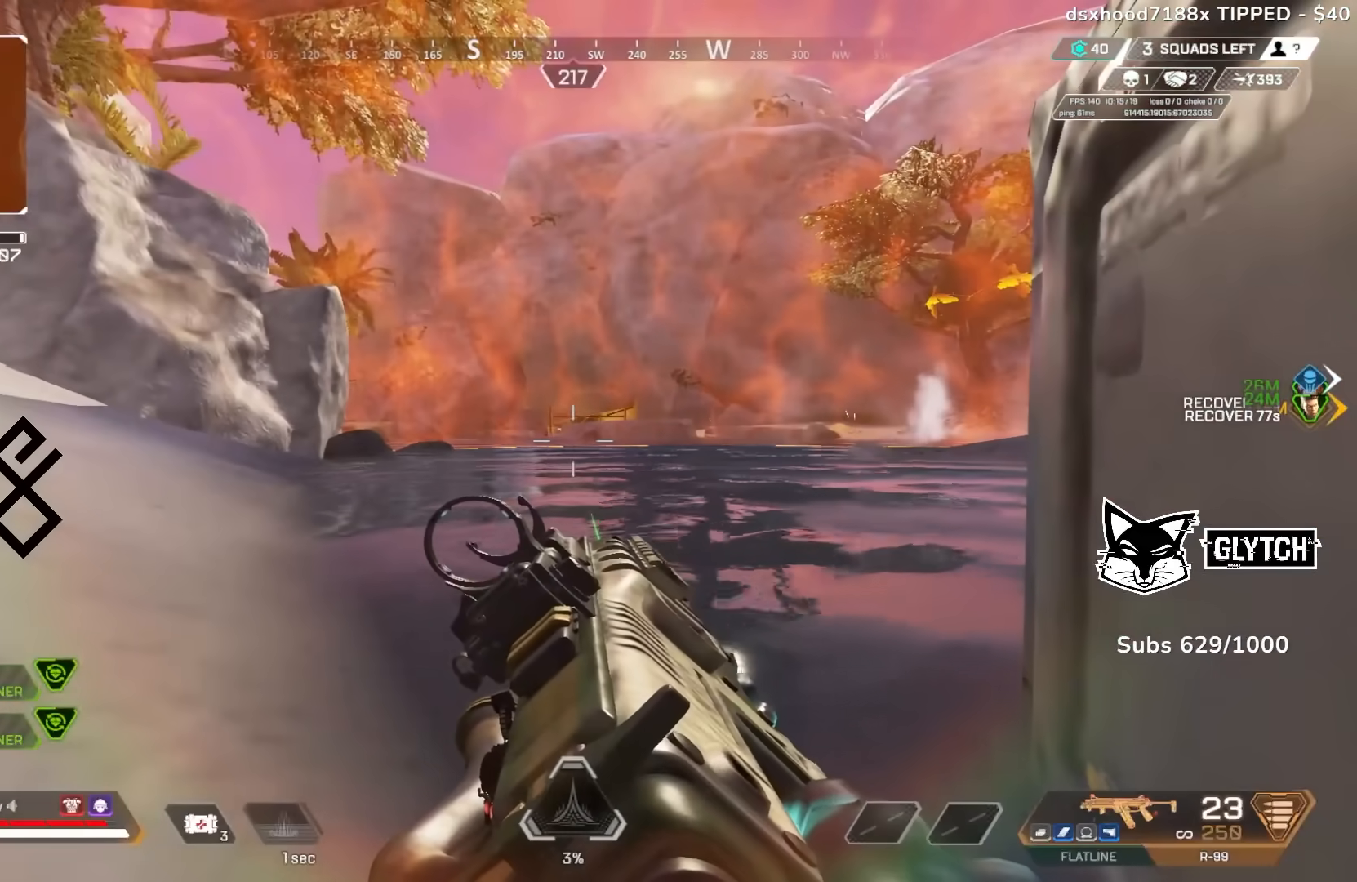
{"buttons": [], "left_stick": "center", "right_stick": "center", "events": []}
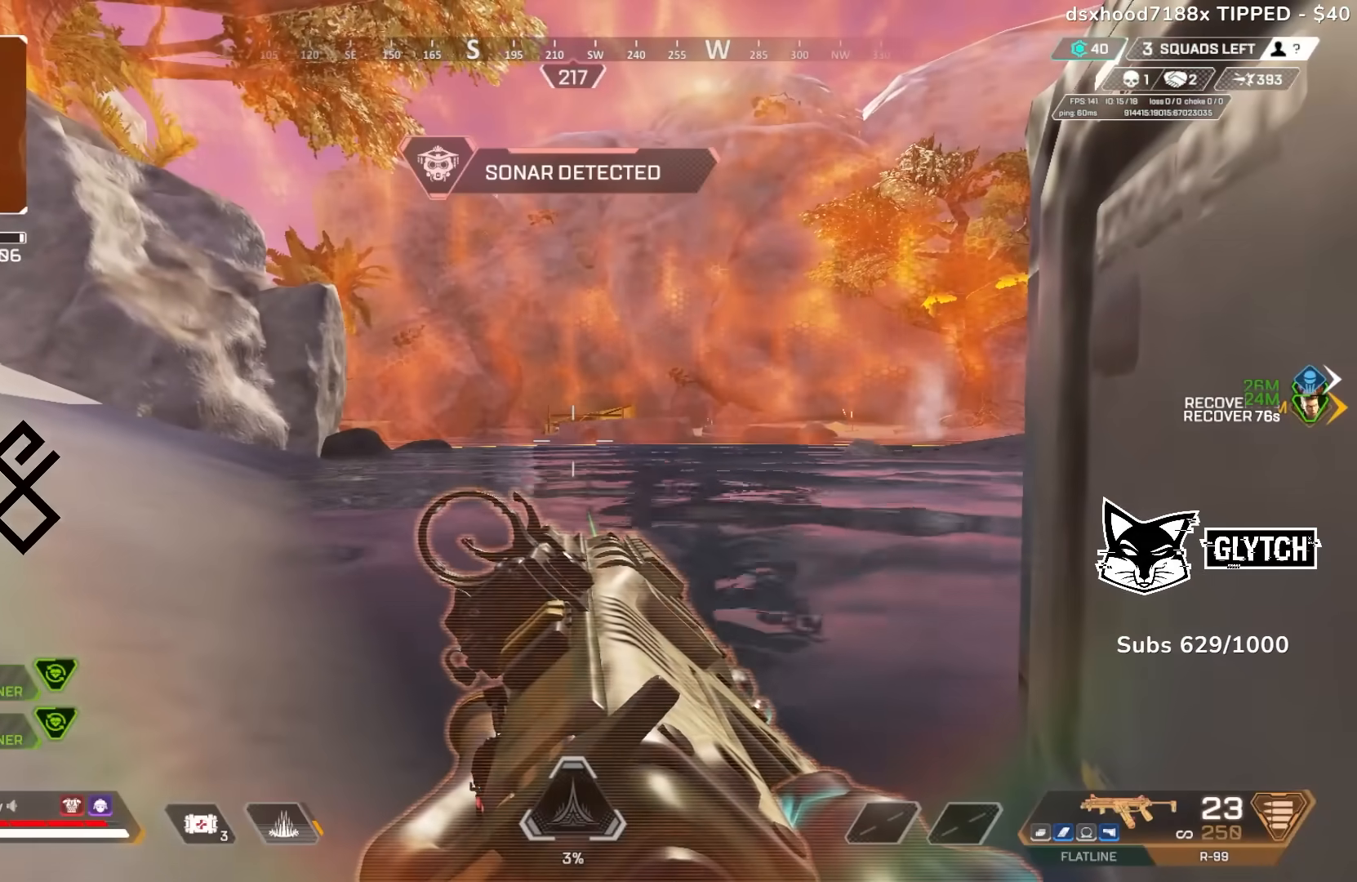
{"buttons": [], "left_stick": "center", "right_stick": "center", "events": []}
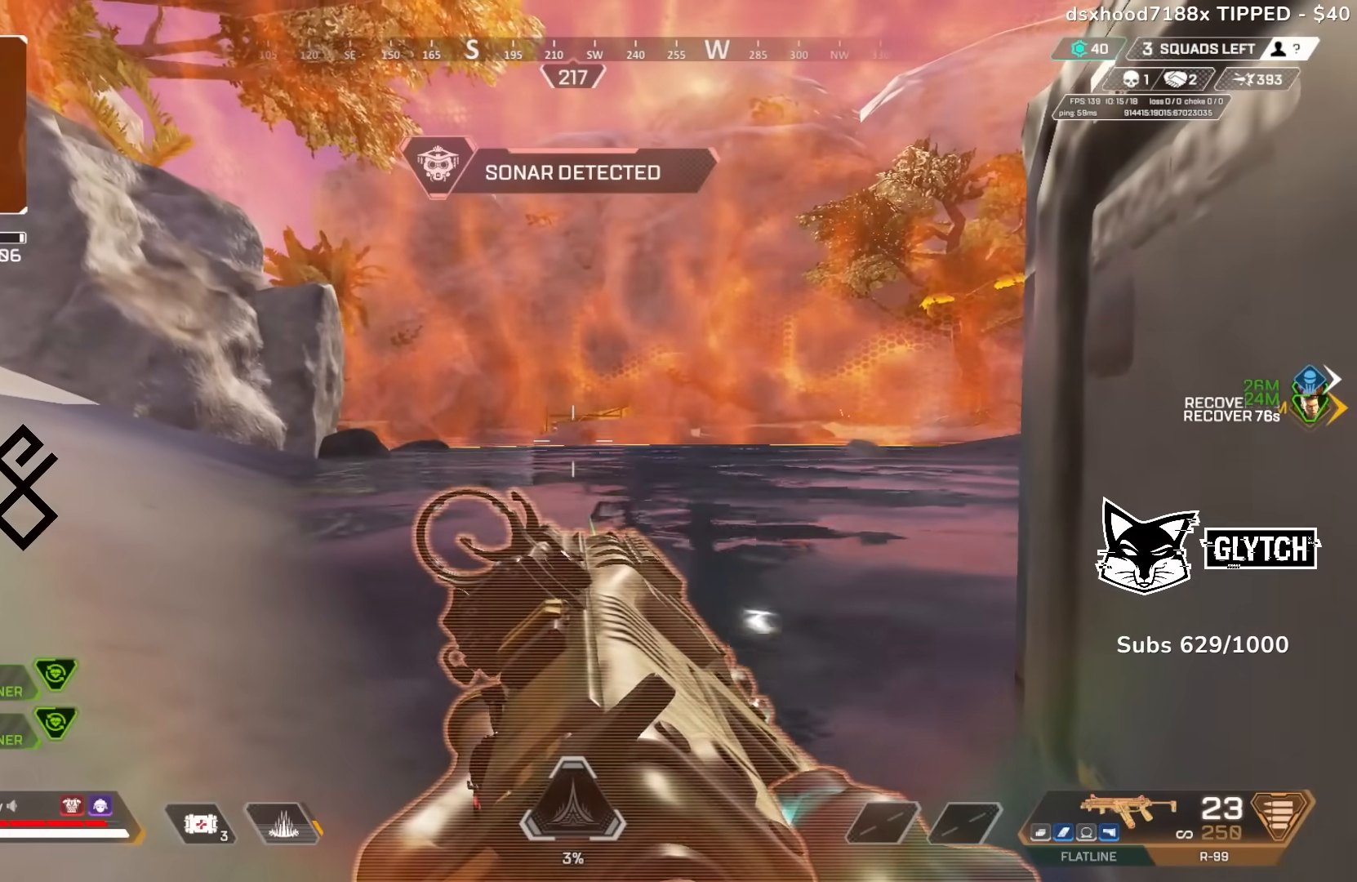
{"buttons": [], "left_stick": "center", "right_stick": "center", "events": []}
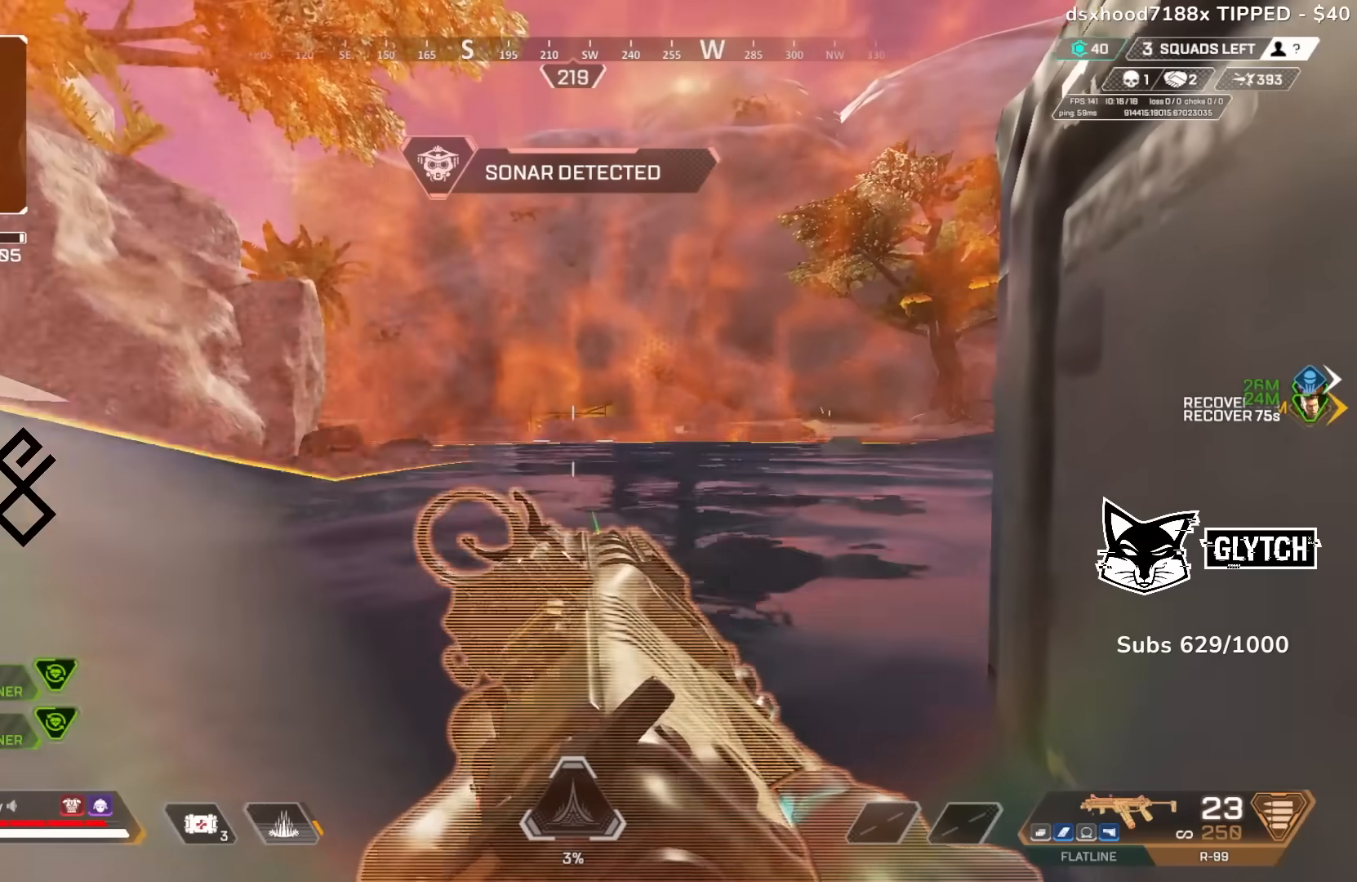
{"buttons": [], "left_stick": "center", "right_stick": "center", "events": []}
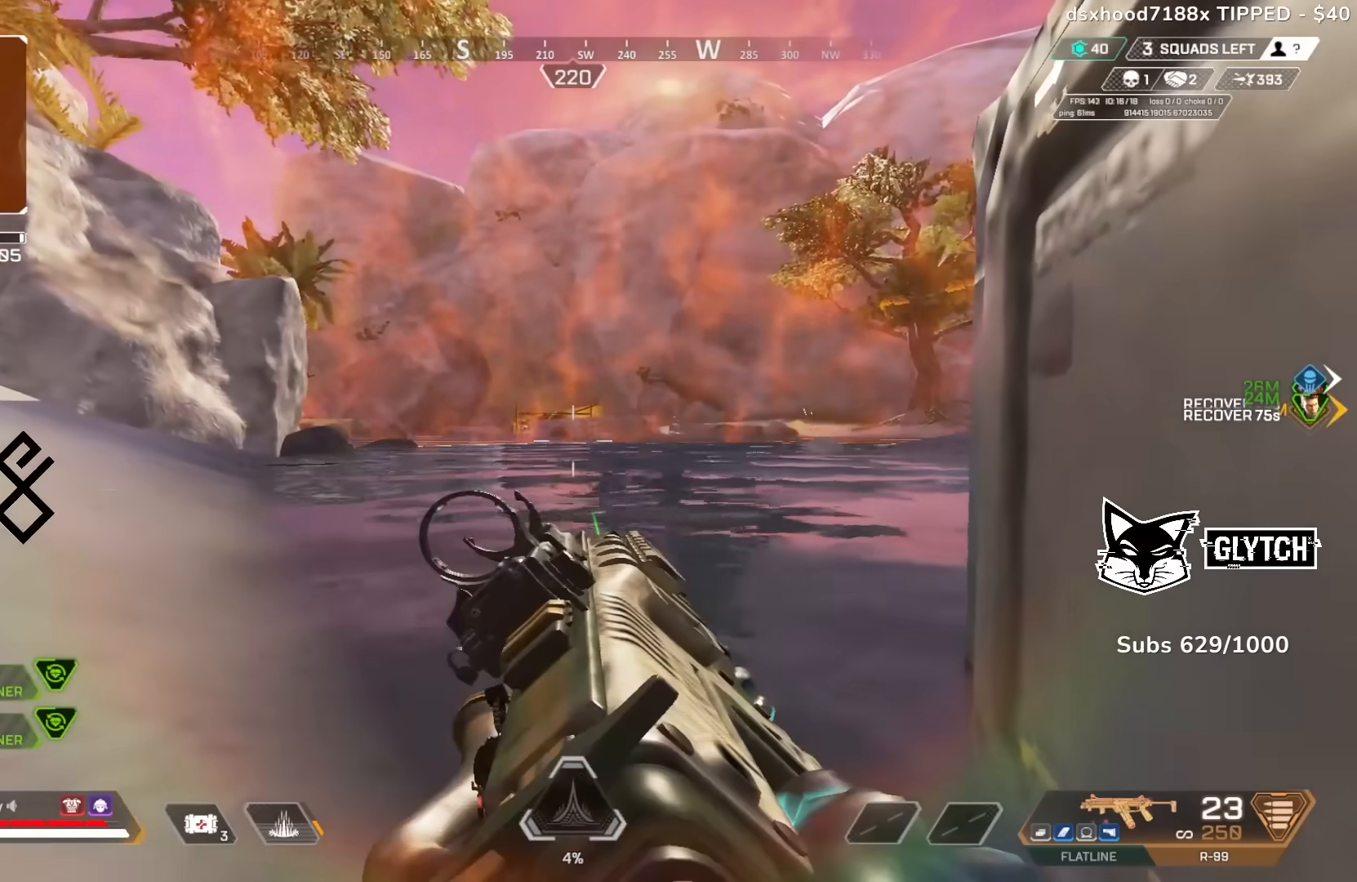
{"buttons": [], "left_stick": "center", "right_stick": "up-right", "events": [[50, "right_stick", "down-right"], [117, "right_stick", "right"], [217, "right_stick", "center"], [417, "right_stick", "up-right"]]}
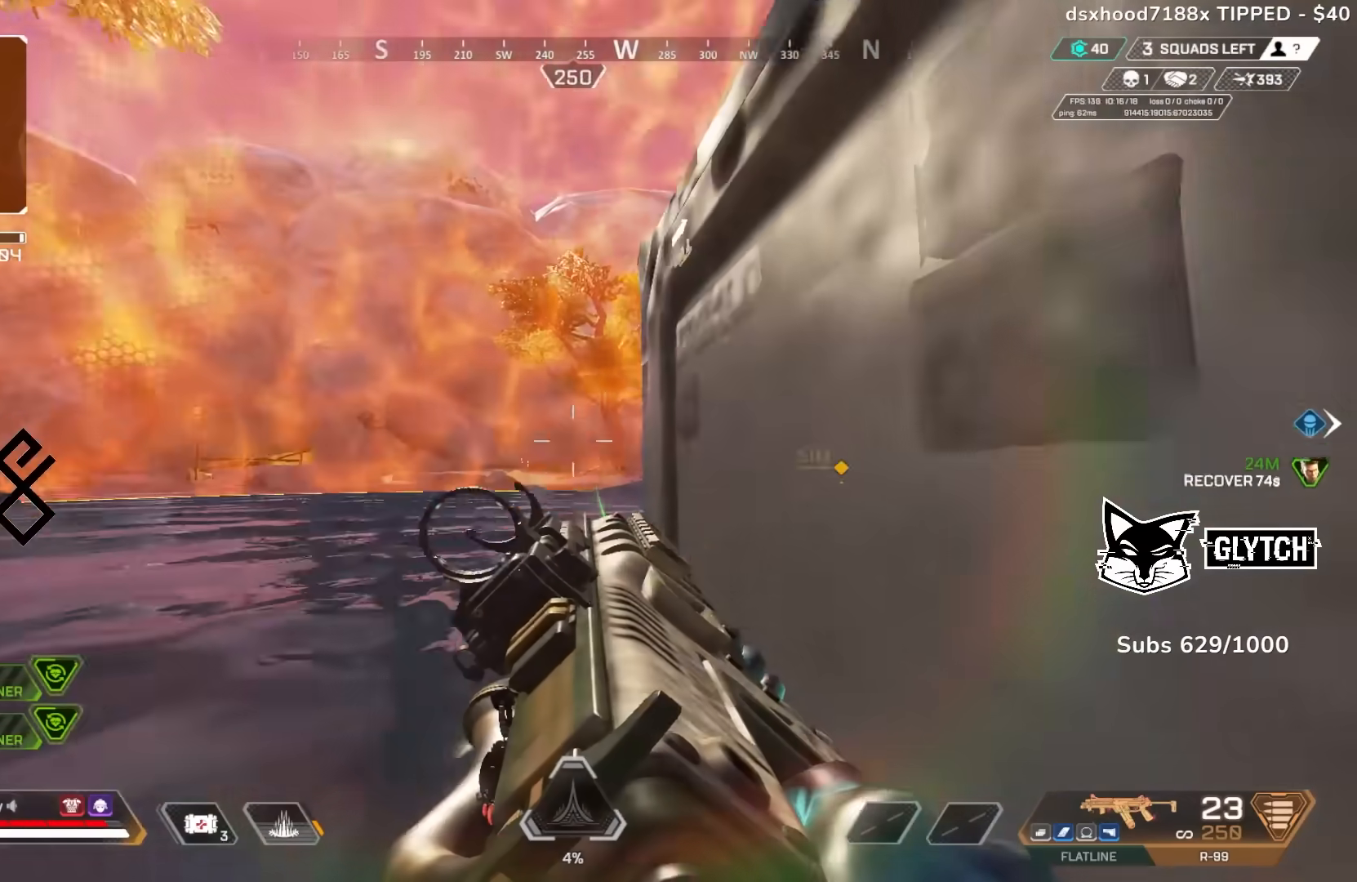
{"buttons": [], "left_stick": "center", "right_stick": "center", "events": [[367, "right_stick", "center"]]}
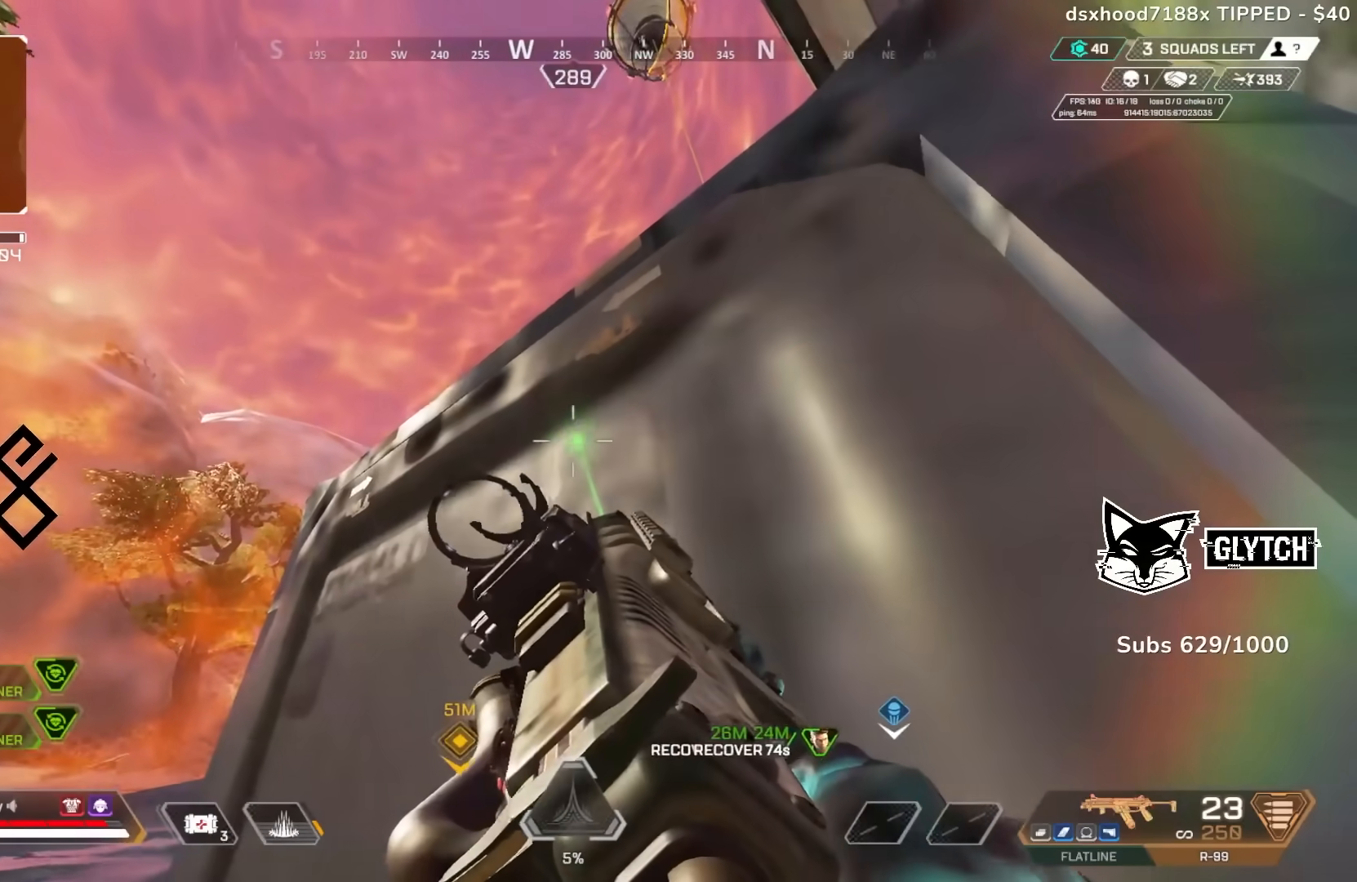
{"buttons": [], "left_stick": "center", "right_stick": "center", "events": [[167, "right_stick", "down-left"], [383, "right_stick", "center"]]}
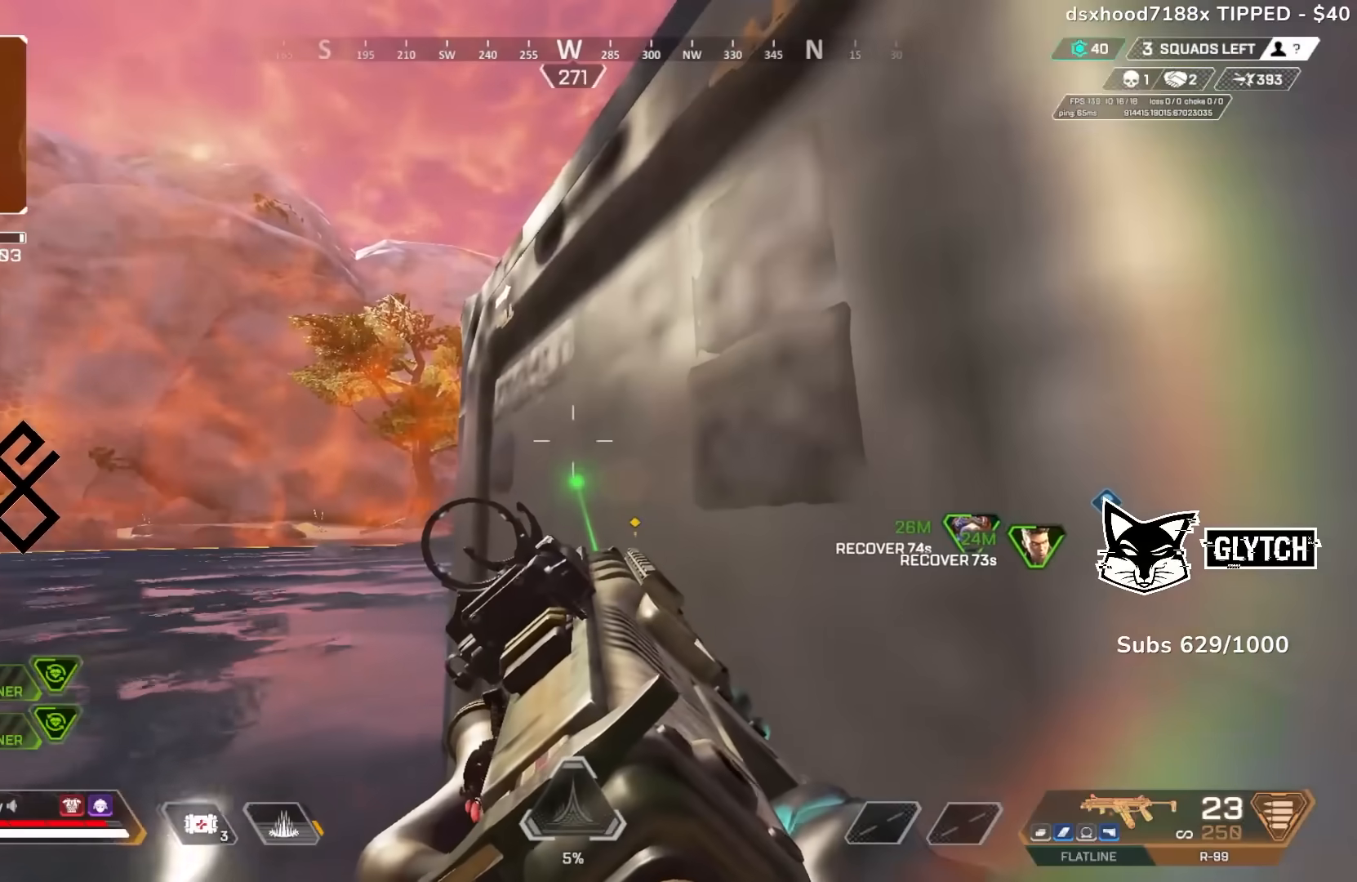
{"buttons": [], "left_stick": "center", "right_stick": "center", "events": [[100, "right_stick", "down-left"], [250, "right_stick", "center"]]}
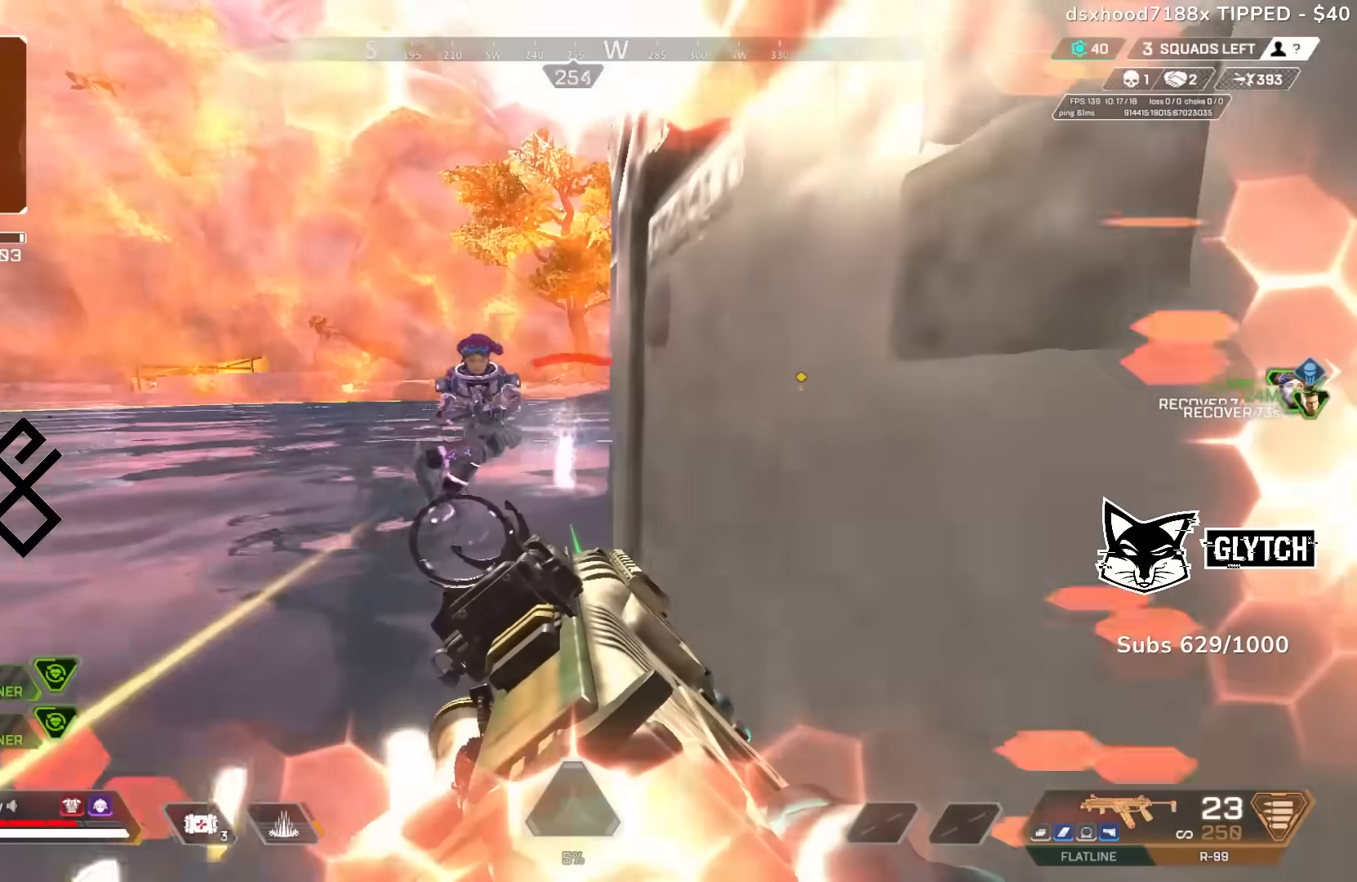
{"buttons": ["R2"], "left_stick": "left", "right_stick": "right", "events": [[33, "right_stick", "left"], [67, "R3", "down"], [100, "left_stick", "left"], [167, "R2", "down"], [183, "R3", "up"], [200, "right_stick", "right"], [283, "right_stick", "down"], [483, "right_stick", "right"]]}
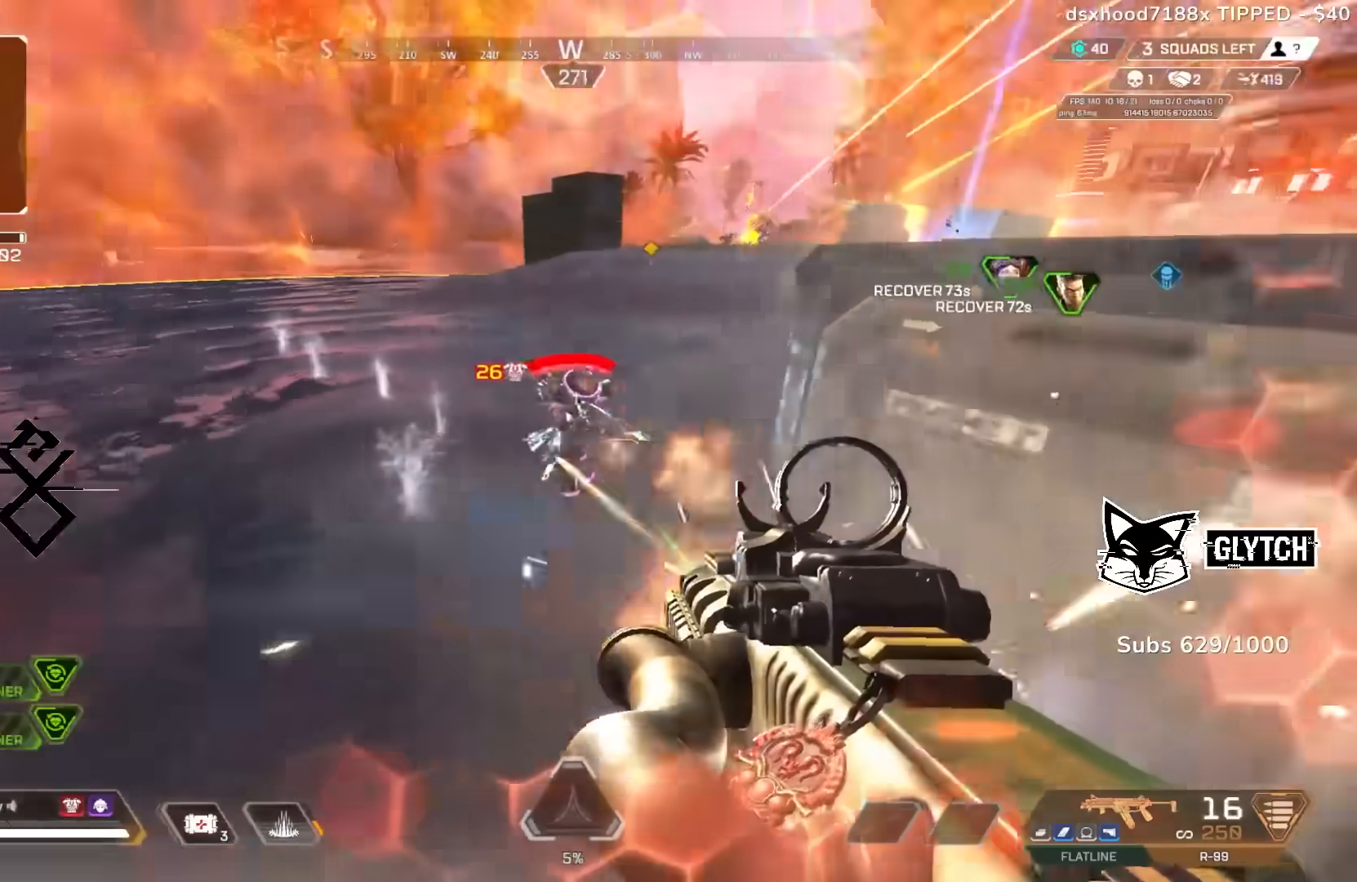
{"buttons": ["R2"], "left_stick": "left", "right_stick": "right", "events": [[150, "right_stick", "up-right"], [317, "right_stick", "right"]]}
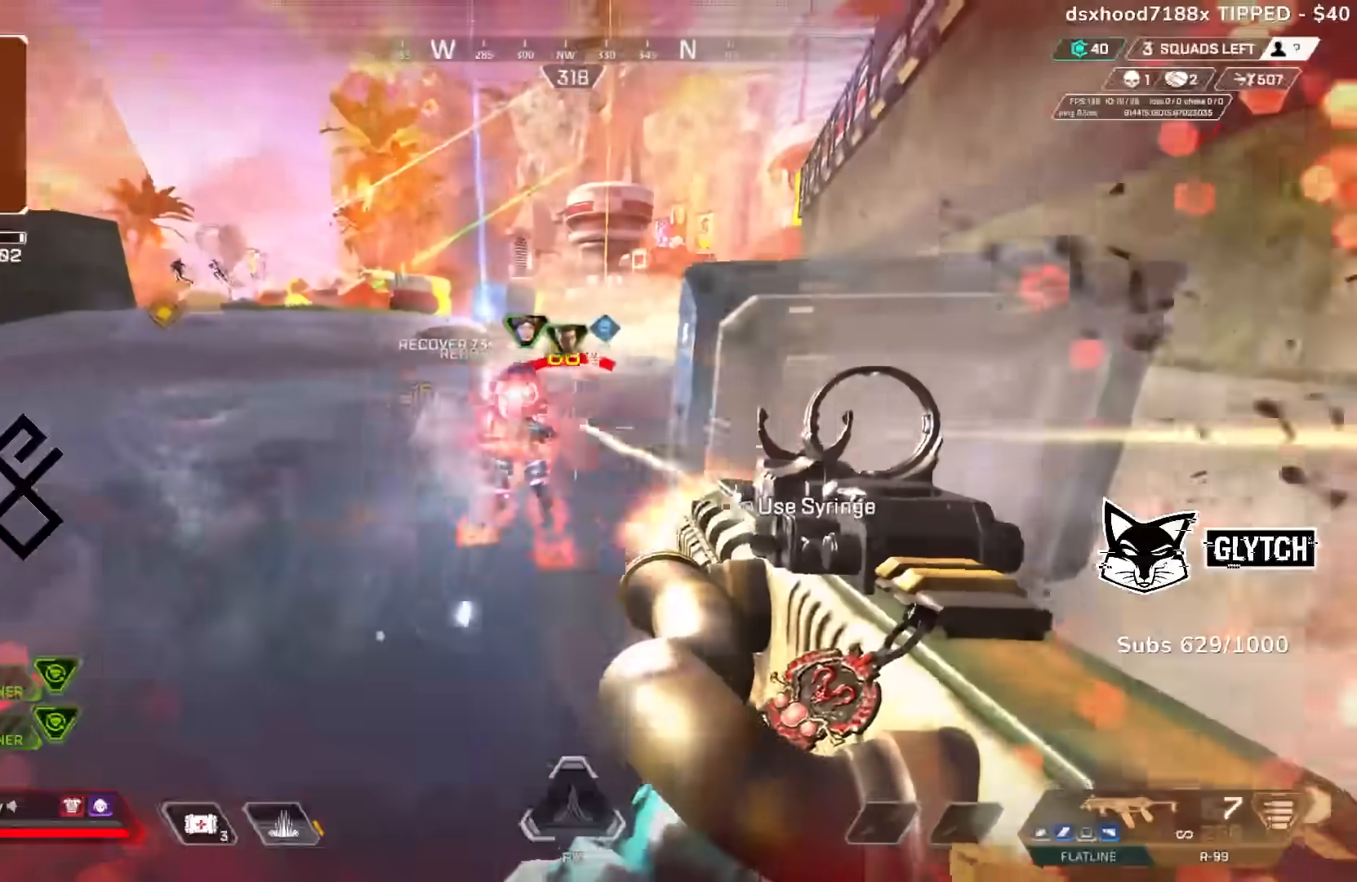
{"buttons": [], "left_stick": "right", "right_stick": "center", "events": [[117, "right_stick", "up-right"], [183, "left_stick", "right"], [183, "right_stick", "left"], [450, "R2", "up"], [467, "right_stick", "center"]]}
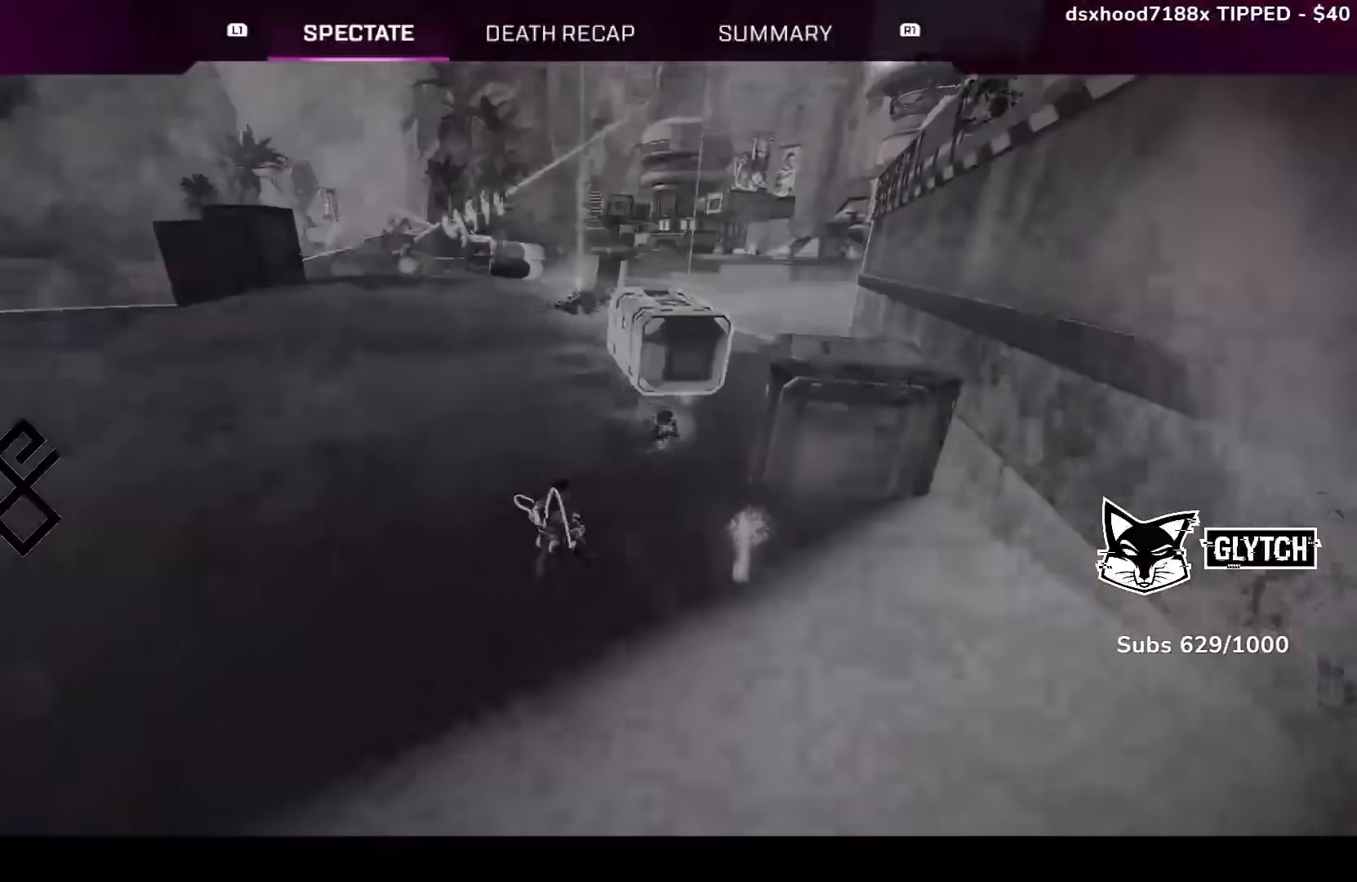
{"buttons": [], "left_stick": "center", "right_stick": "center", "events": [[17, "left_stick", "center"]]}
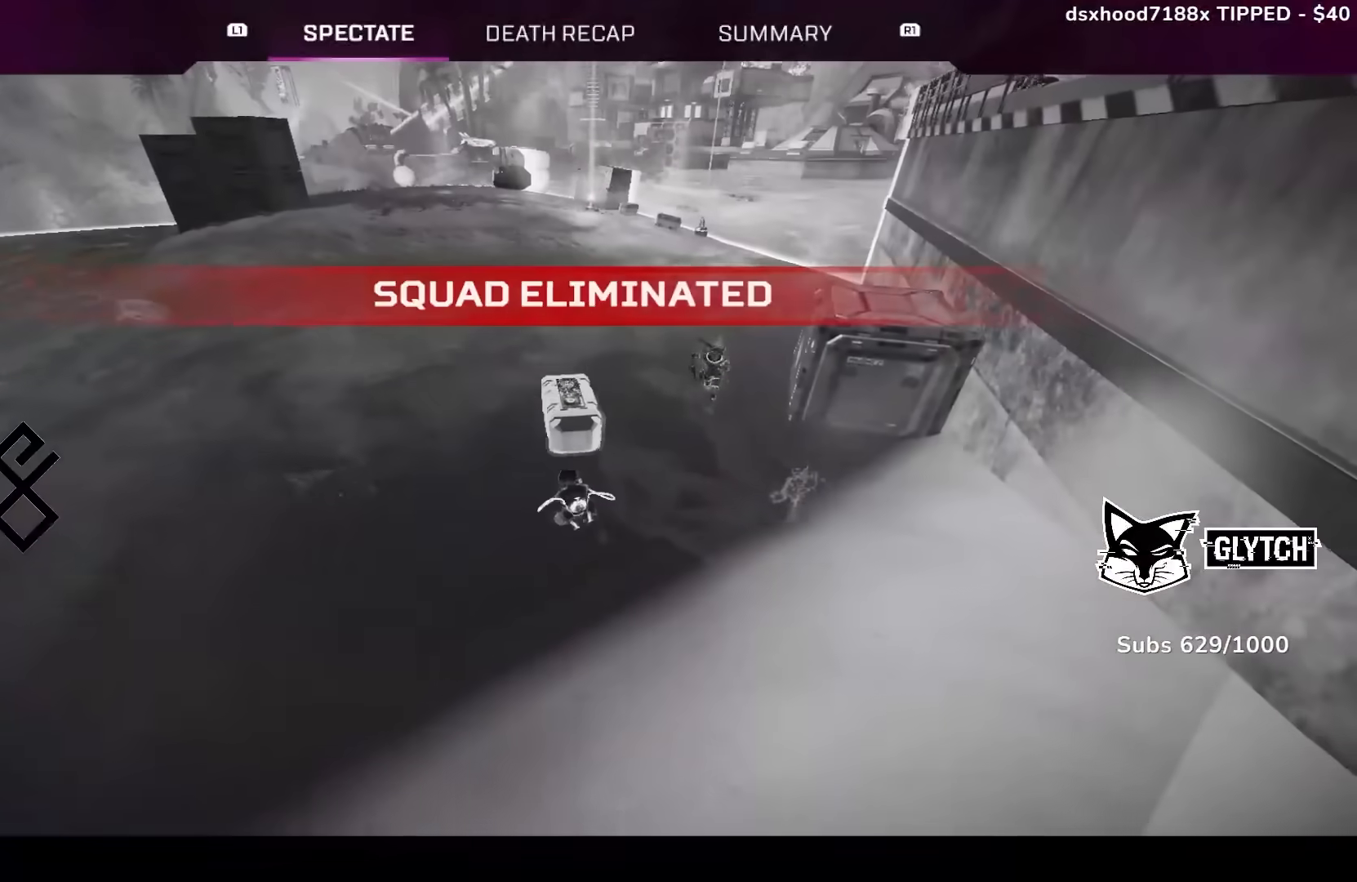
{"buttons": [], "left_stick": "center", "right_stick": "center", "events": []}
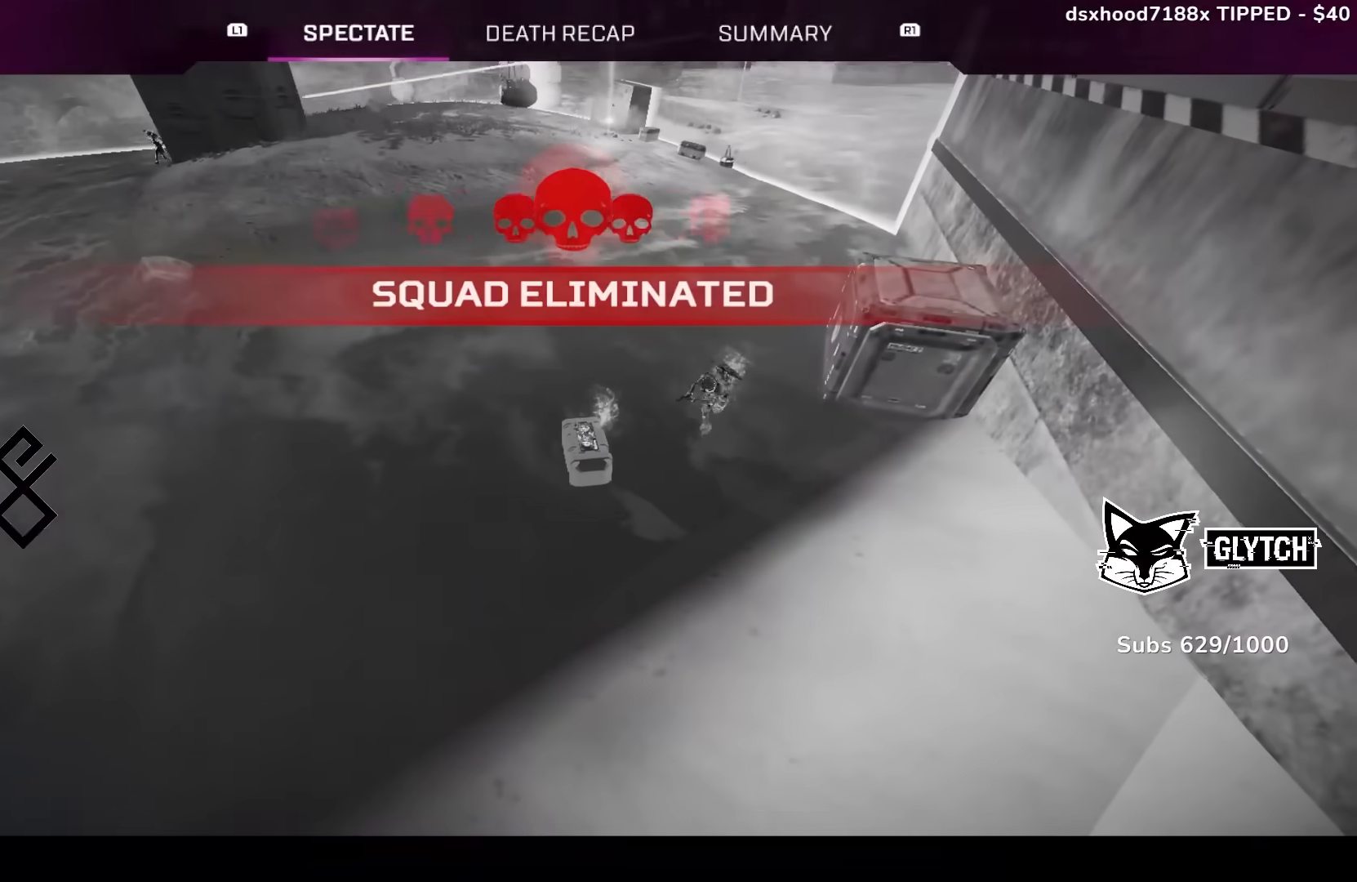
{"buttons": [], "left_stick": "center", "right_stick": "center", "events": []}
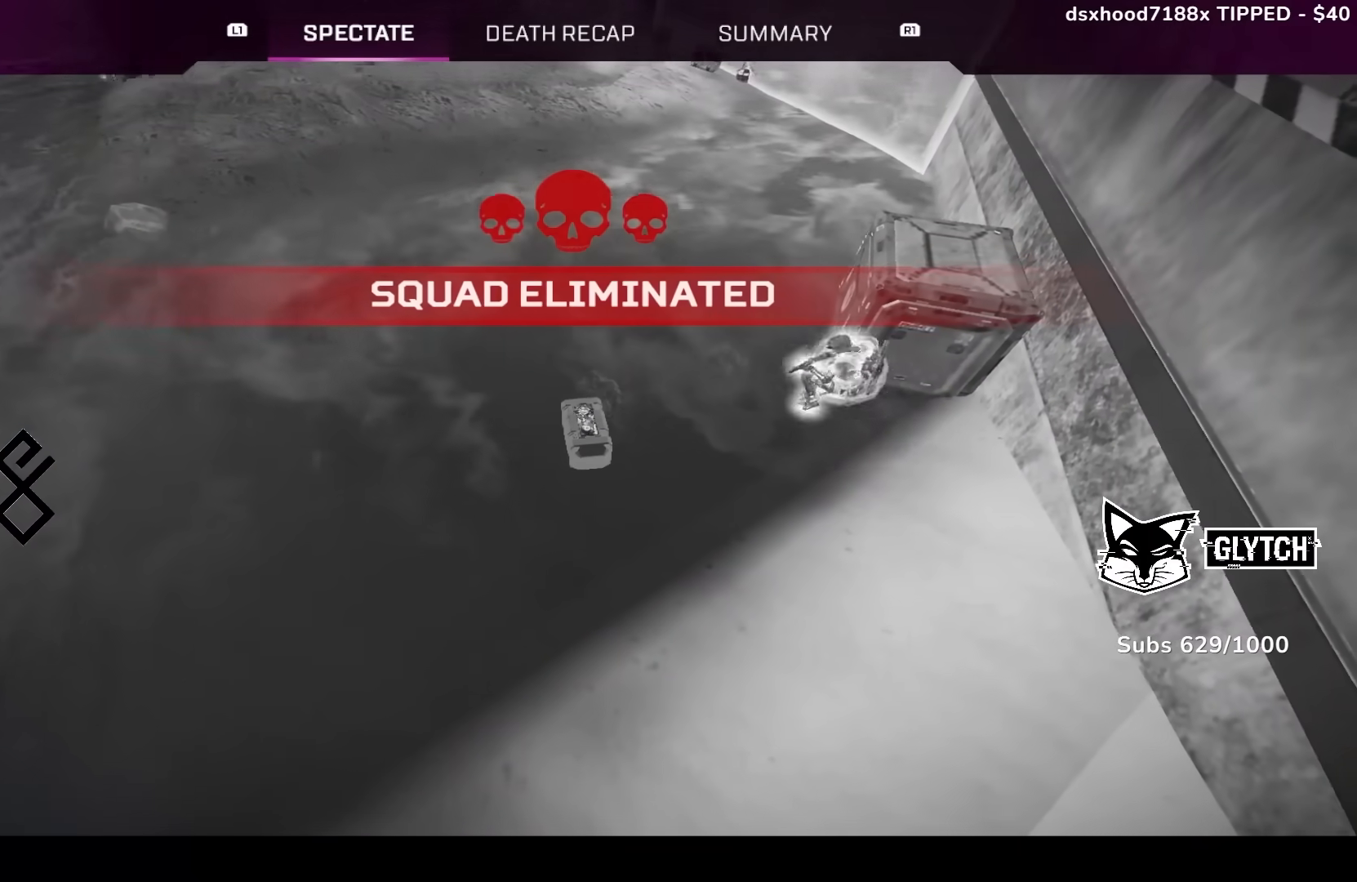
{"buttons": [], "left_stick": "center", "right_stick": "center", "events": []}